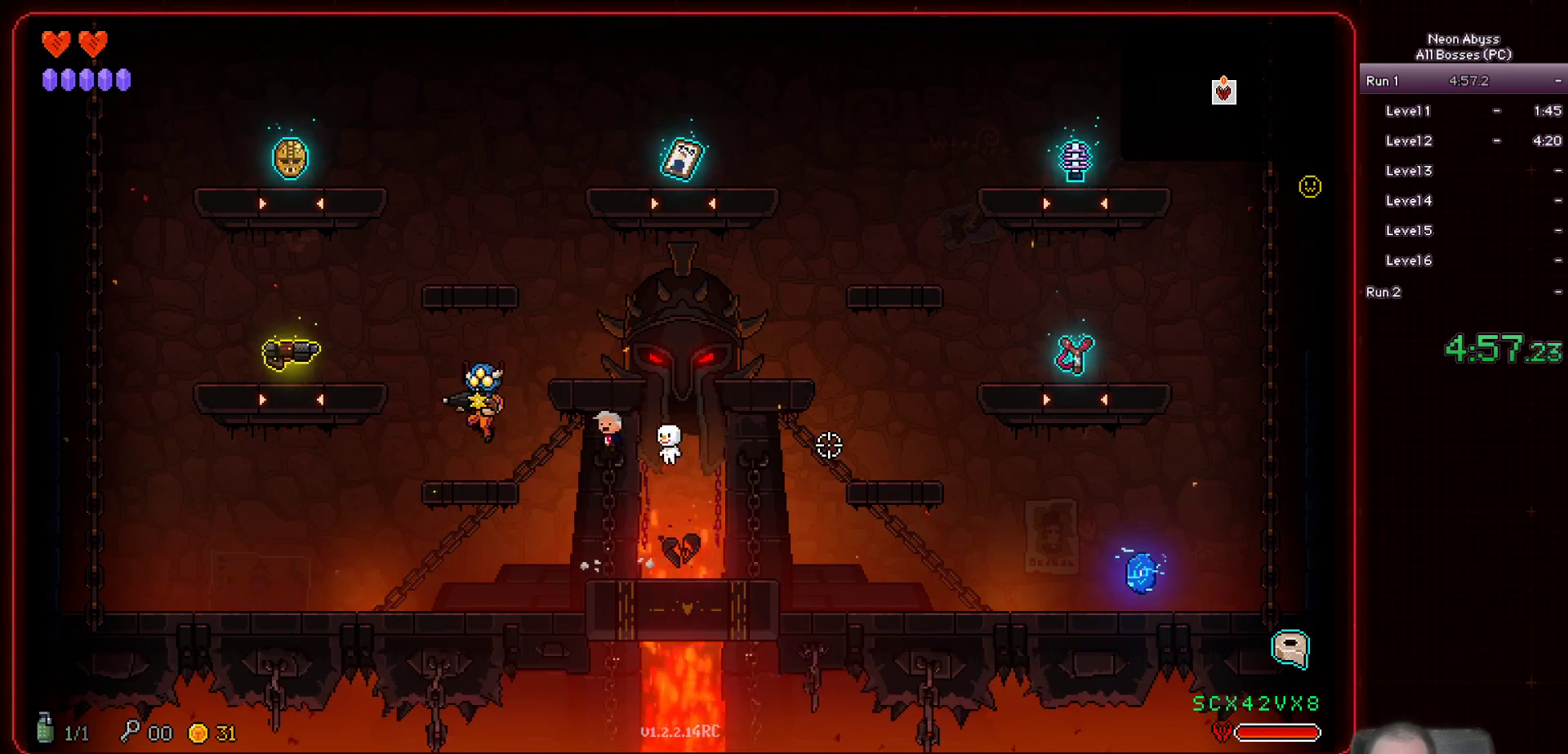
Gameplay with keyboard and mouse; each line is a JSON object with the keys and mouse buttons held at the frame after it. "events" lists presses ("down") and releases ("up") of "a", "d", "e", "escape", "f", "s", "shift", "space", "tab", "w", "mouse_left", "mouse_wheel" and "mouse_right" between this image and that frame as [ms after this image, input, new state], when the widget could be followed in between. "mouse_left", "mouse_wheel", "mouse_right" = the "left", "wheel", "right" buttons of the "mouse" list. No other keys are recorded. "wheel" means that the mouse wheel is clicked or scrolled. Mouse movement is not recorded.
{"keys": ["d"], "mouse": [], "events": [[184, "d", "down"], [200, "space", "down"], [401, "space", "up"]]}
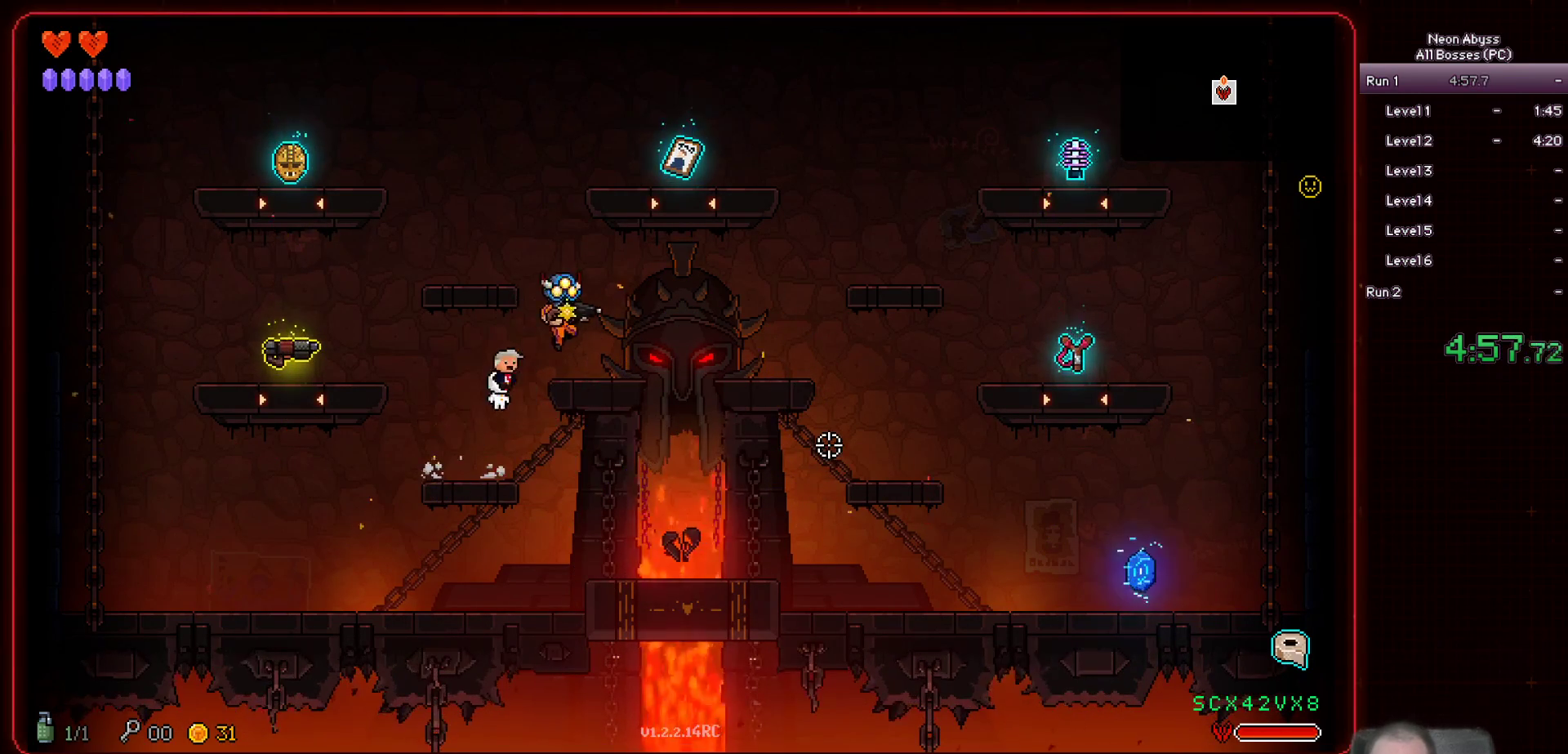
{"keys": ["a"], "mouse": [], "events": [[16, "d", "up"], [267, "a", "down"], [267, "space", "down"], [467, "space", "up"]]}
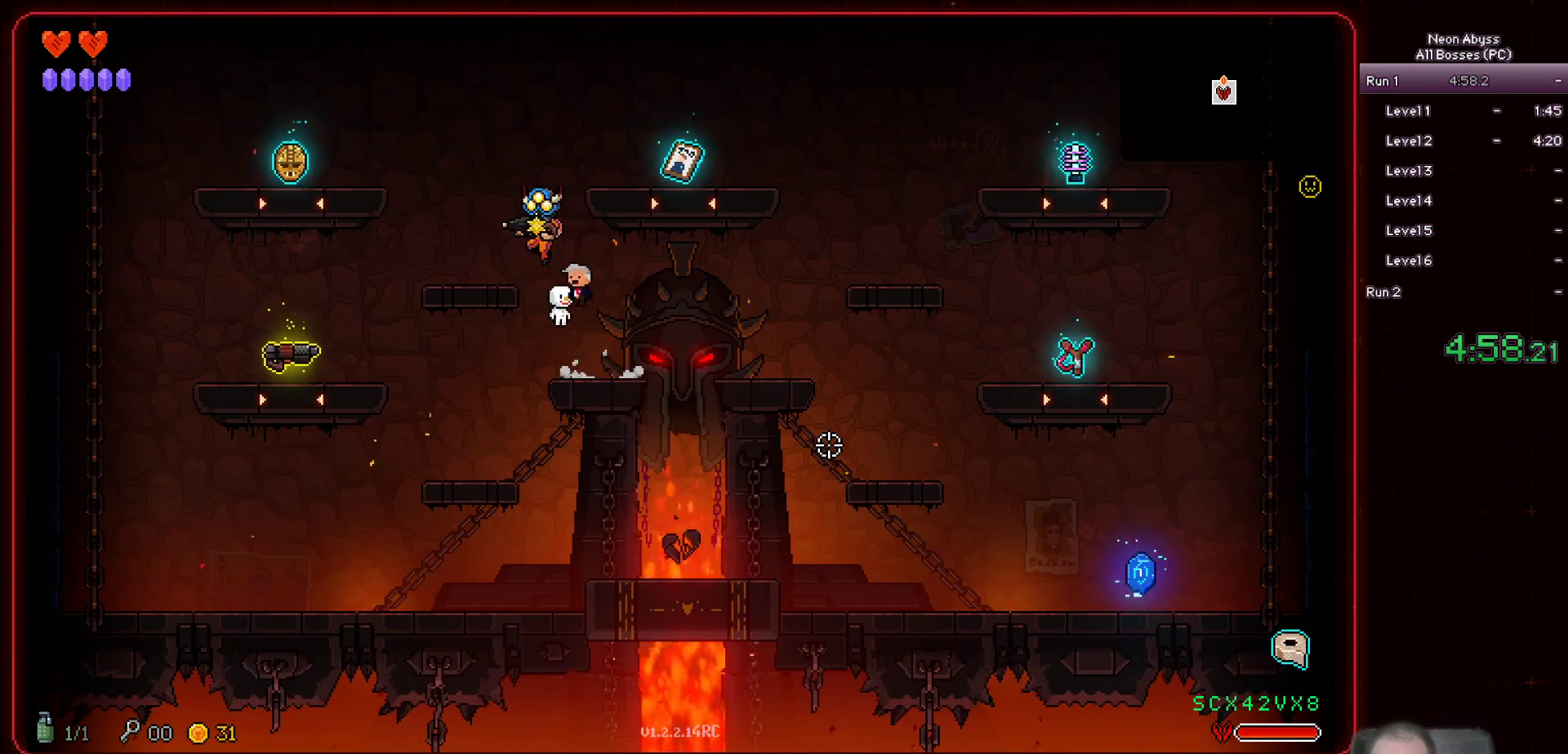
{"keys": ["d", "space"], "mouse": [], "events": [[117, "a", "up"], [301, "d", "down"], [351, "space", "down"]]}
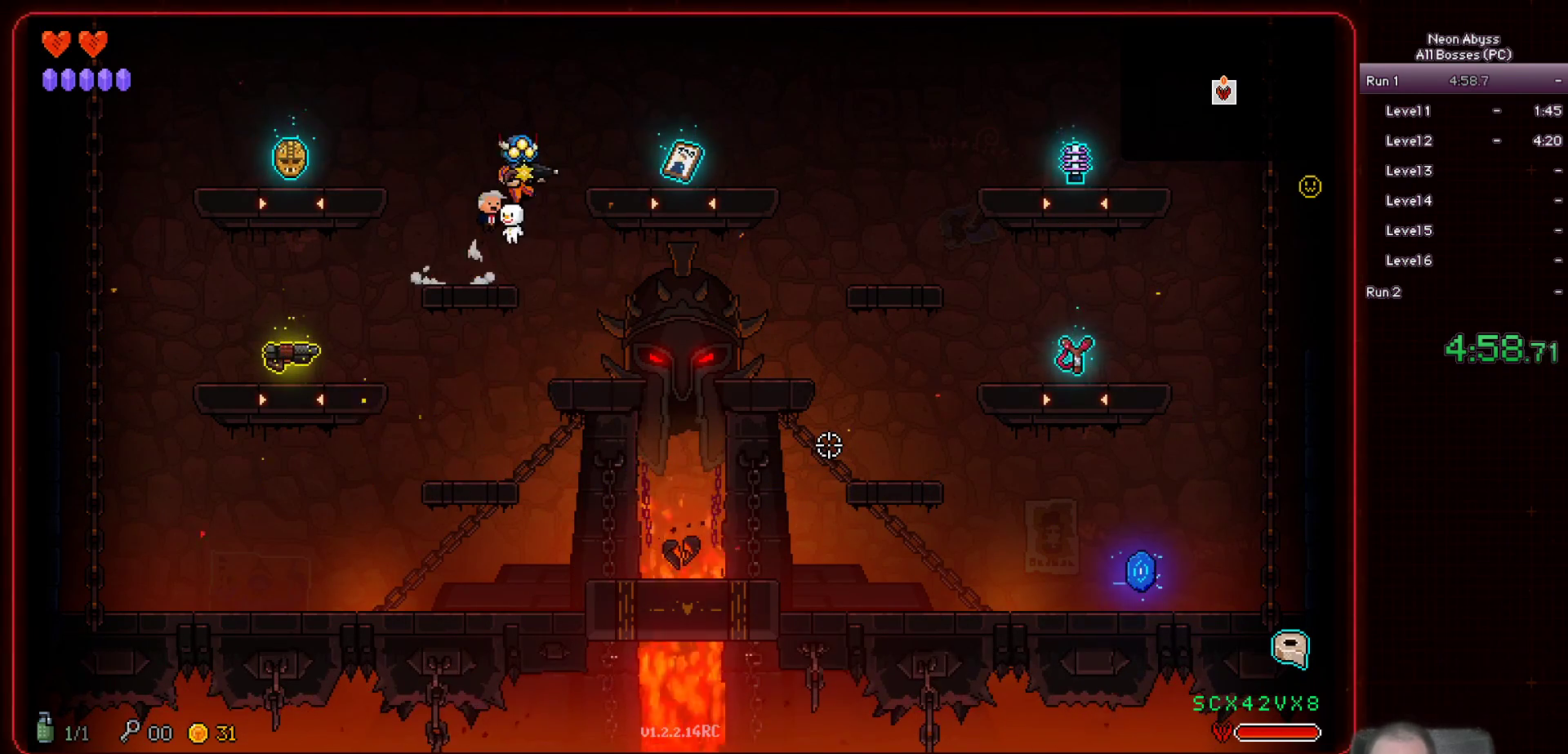
{"keys": ["d"], "mouse": [], "events": [[33, "space", "up"]]}
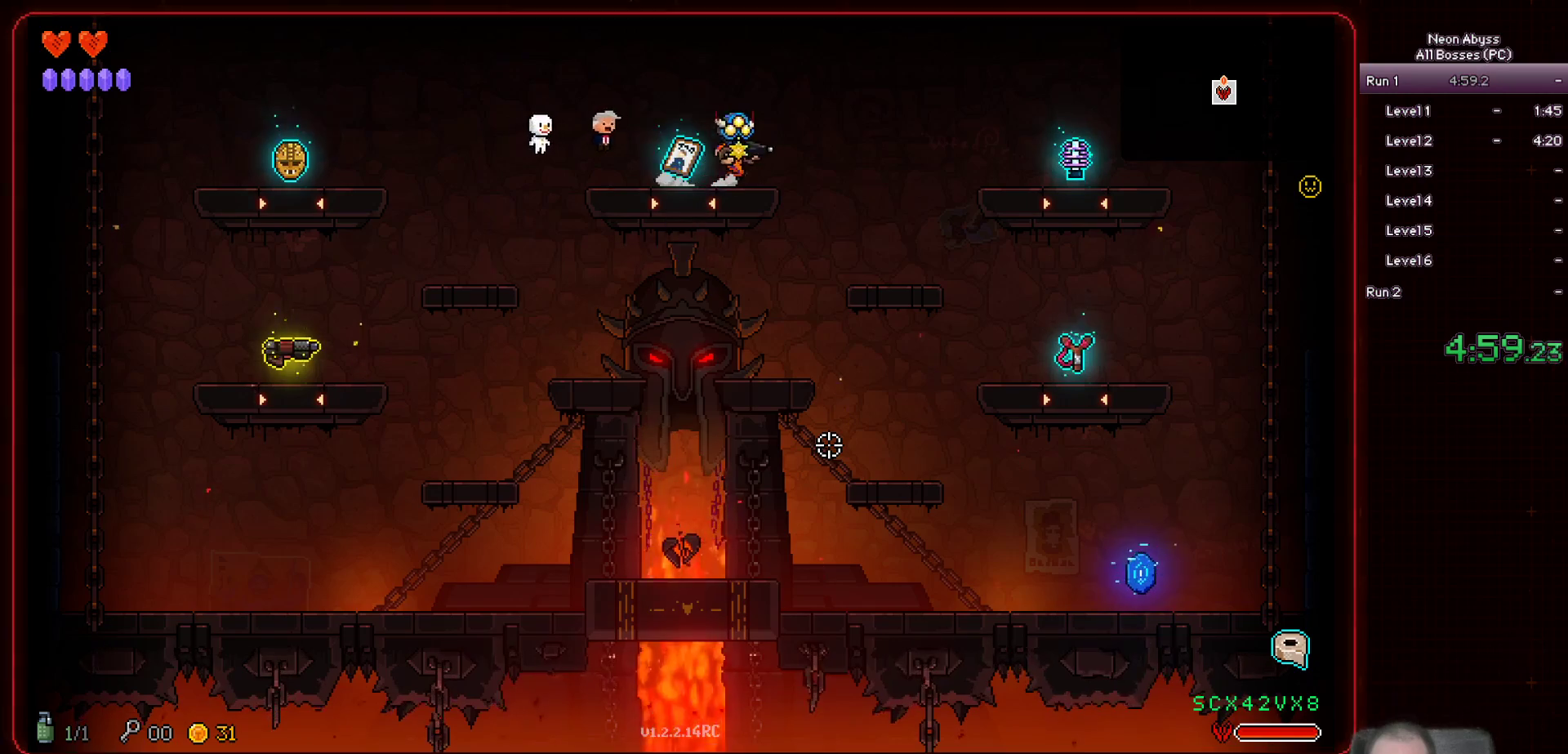
{"keys": ["d"], "mouse": [], "events": [[50, "space", "down"], [184, "space", "up"]]}
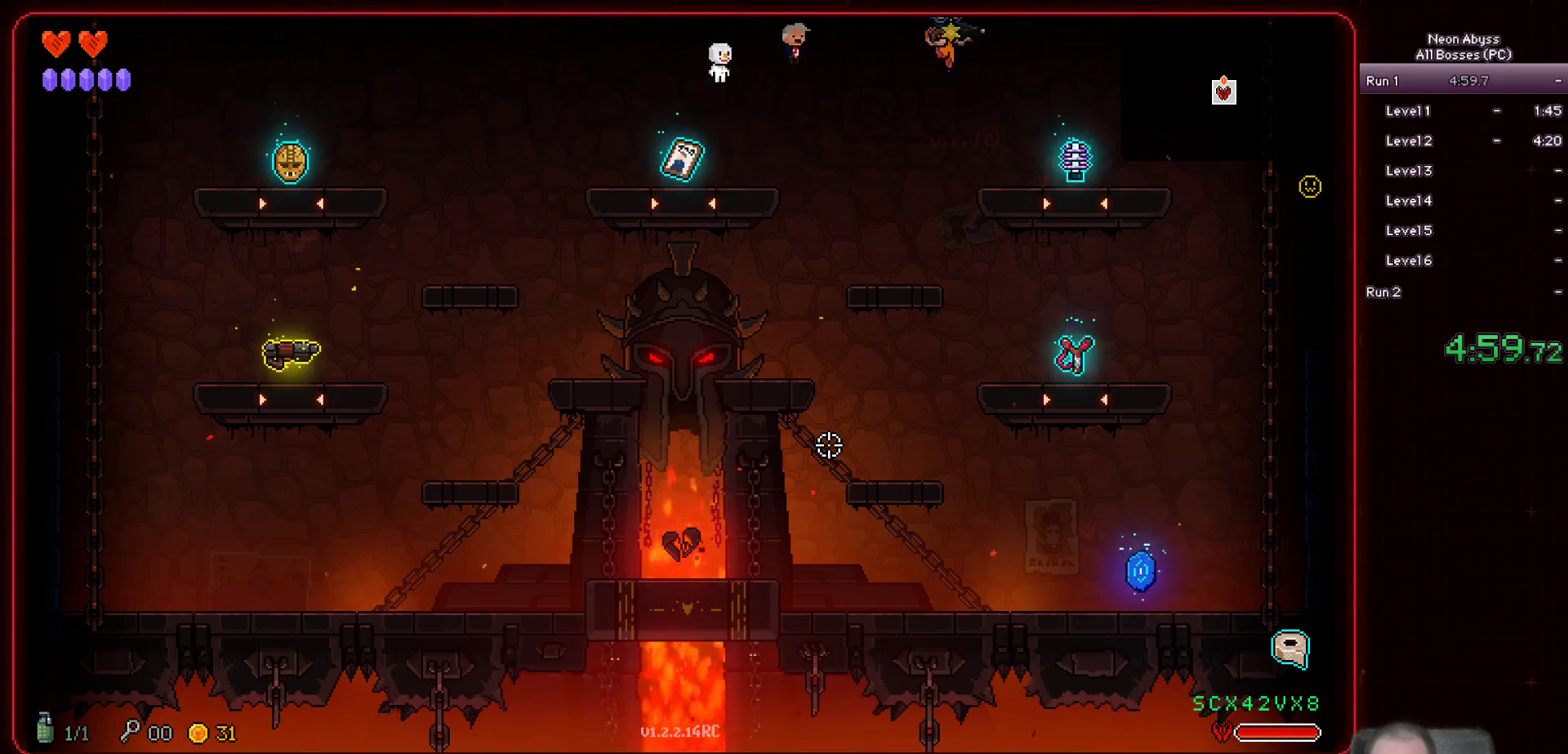
{"keys": [], "mouse": [], "events": [[33, "s", "down"], [350, "d", "up"], [383, "s", "up"]]}
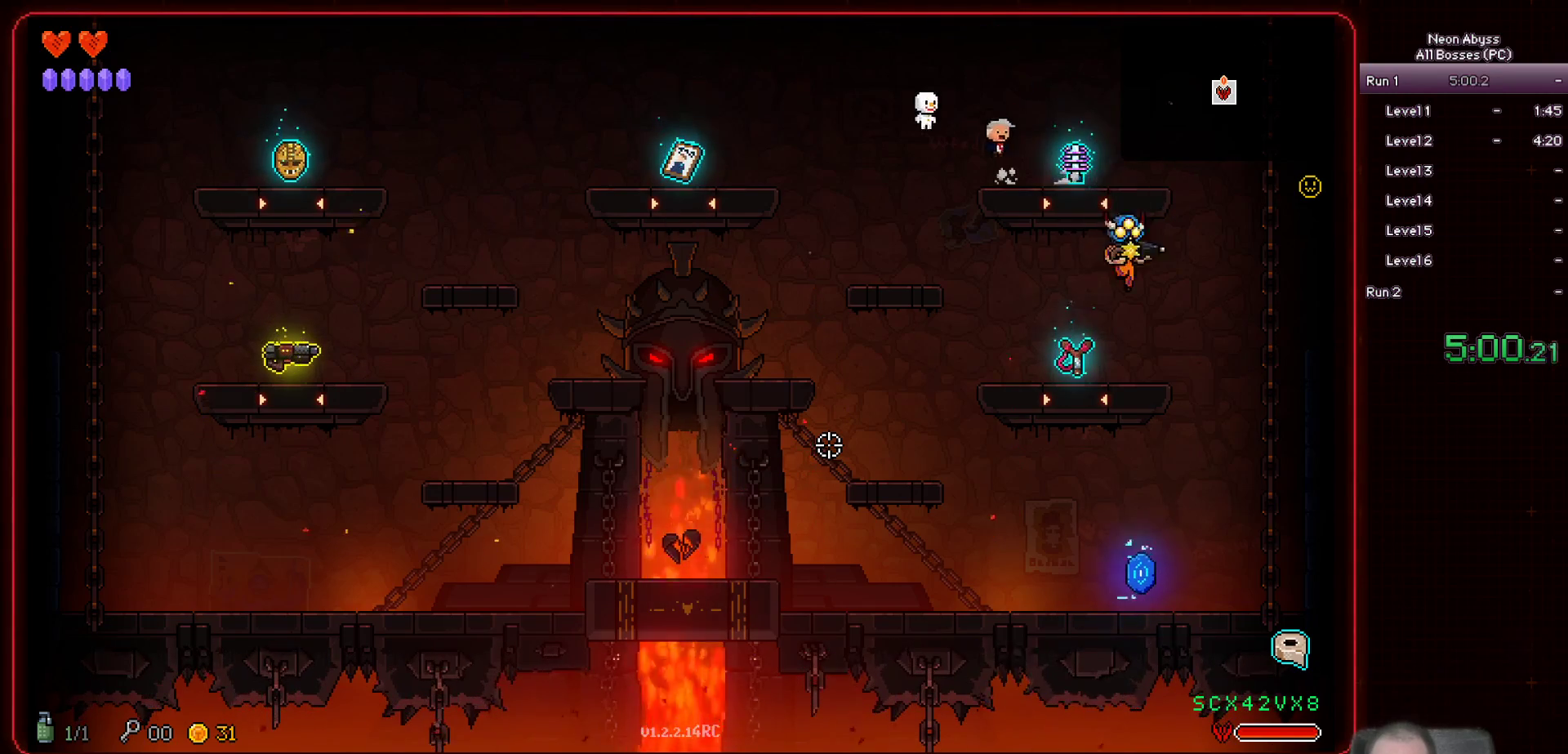
{"keys": ["s"], "mouse": [], "events": [[17, "a", "down"], [150, "e", "down"], [184, "a", "up"], [284, "e", "up"], [417, "s", "down"]]}
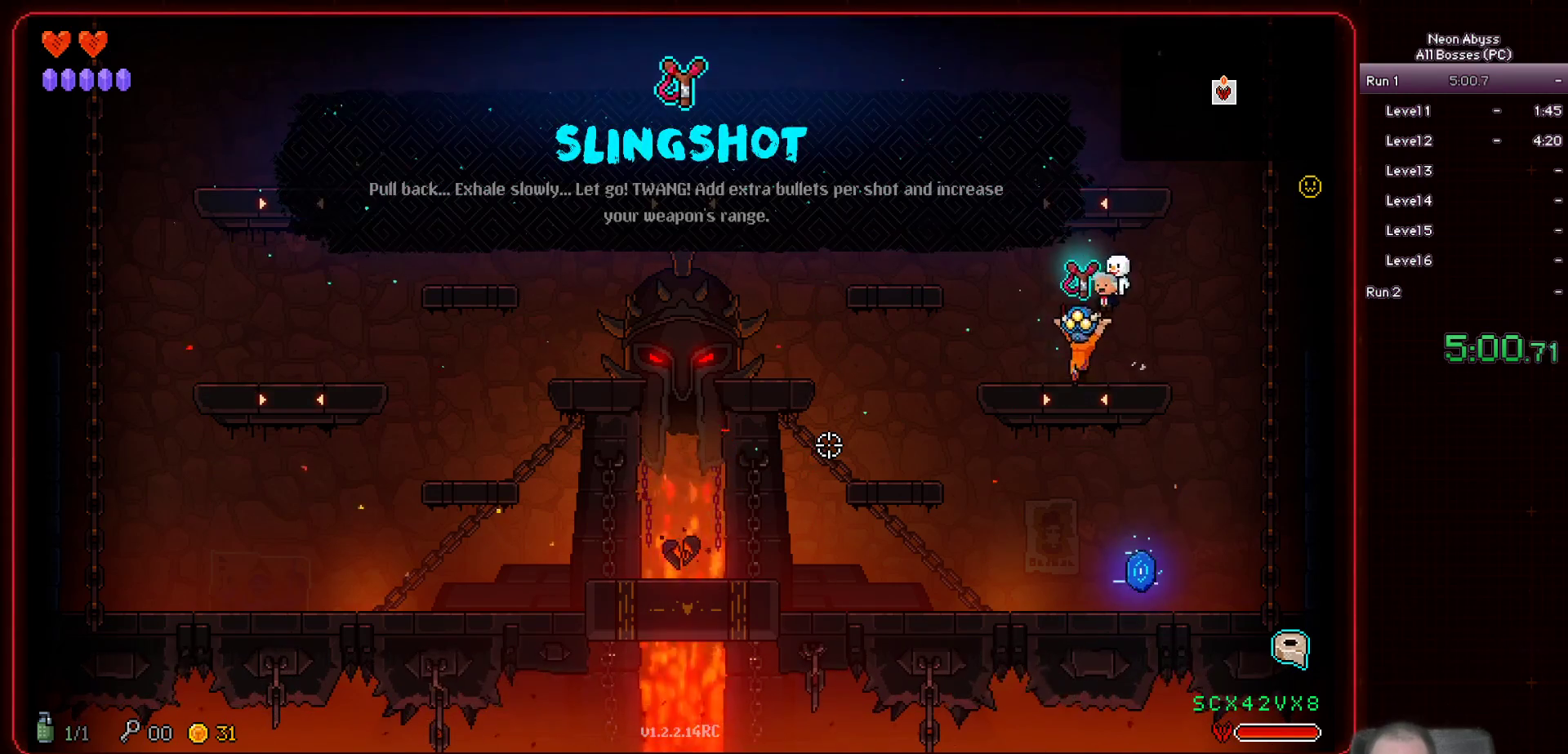
{"keys": [], "mouse": [], "events": [[250, "s", "up"], [300, "d", "down"], [417, "d", "up"]]}
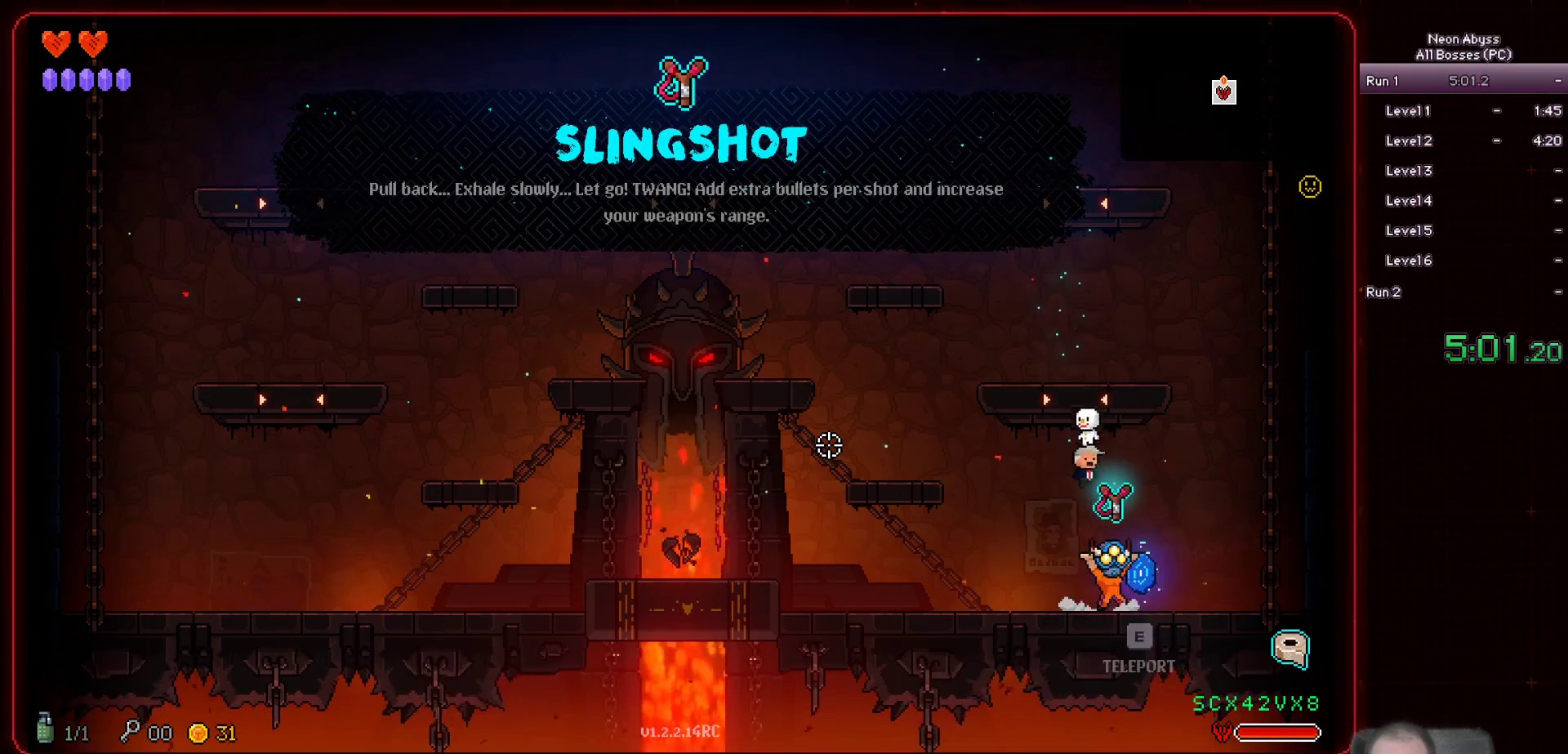
{"keys": [], "mouse": [], "events": [[34, "e", "down"], [134, "e", "up"]]}
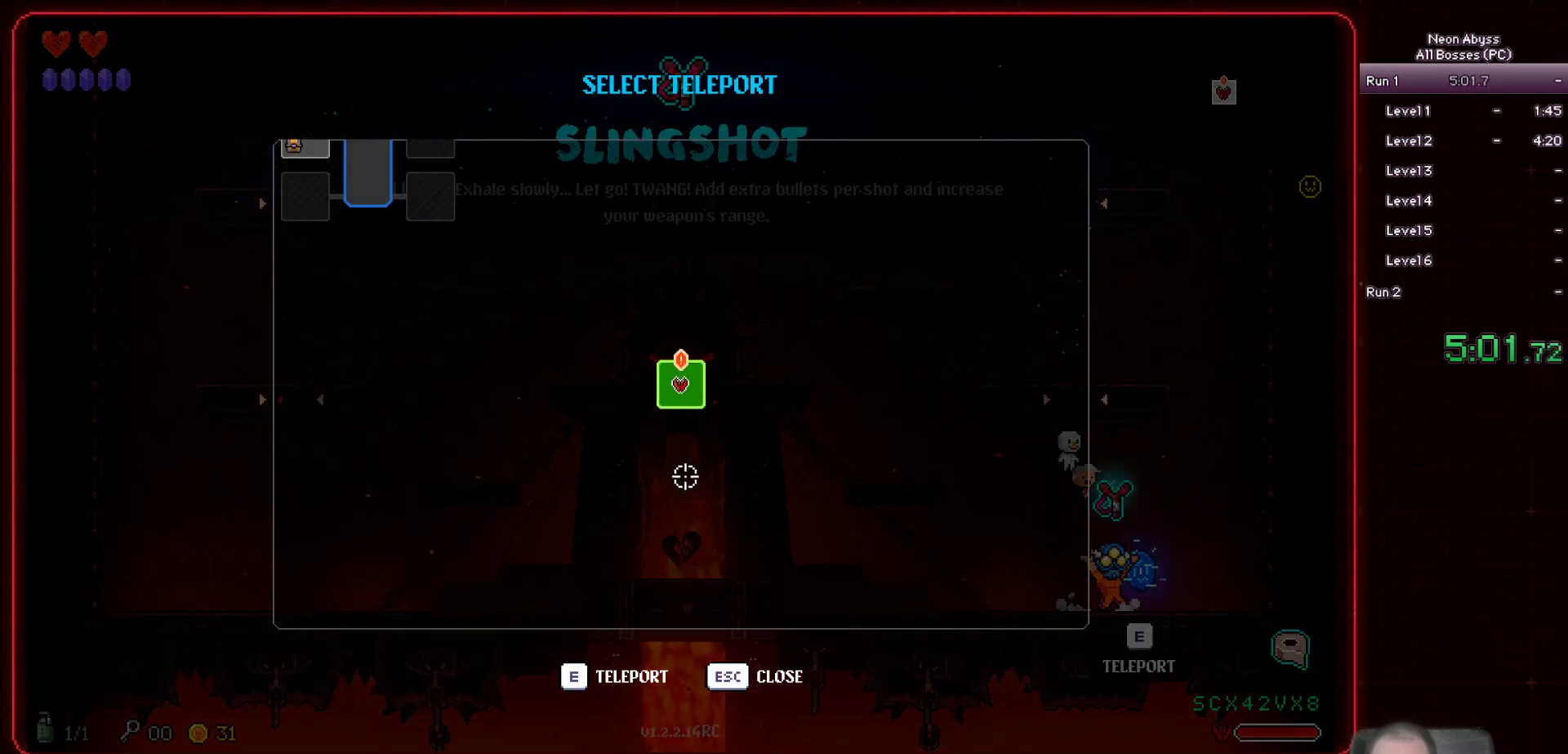
{"keys": [], "mouse": [], "events": [[100, "mouse_left", "down"], [300, "mouse_left", "up"]]}
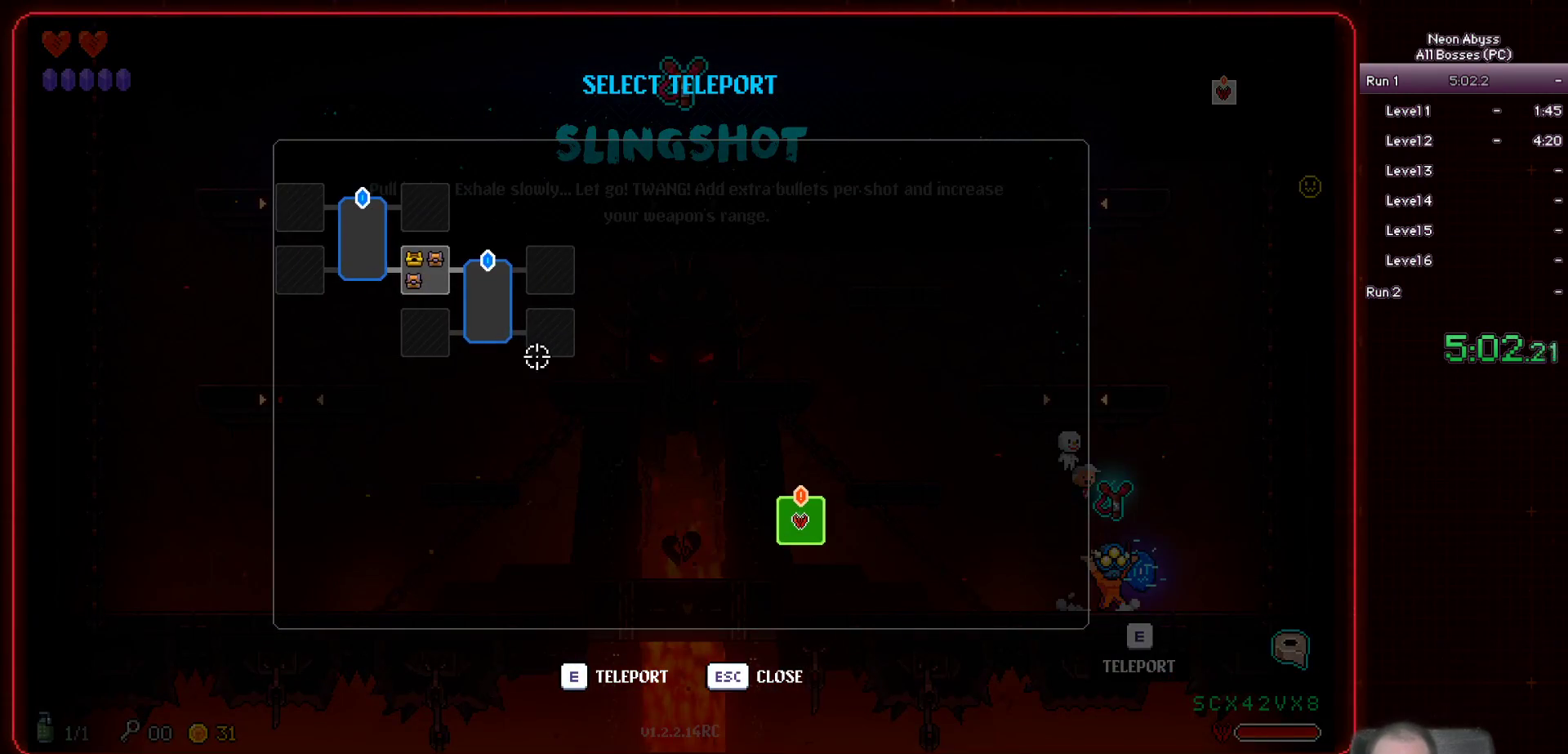
{"keys": [], "mouse": [], "events": [[117, "mouse_left", "down"], [200, "mouse_left", "up"], [401, "mouse_left", "down"], [484, "mouse_left", "up"]]}
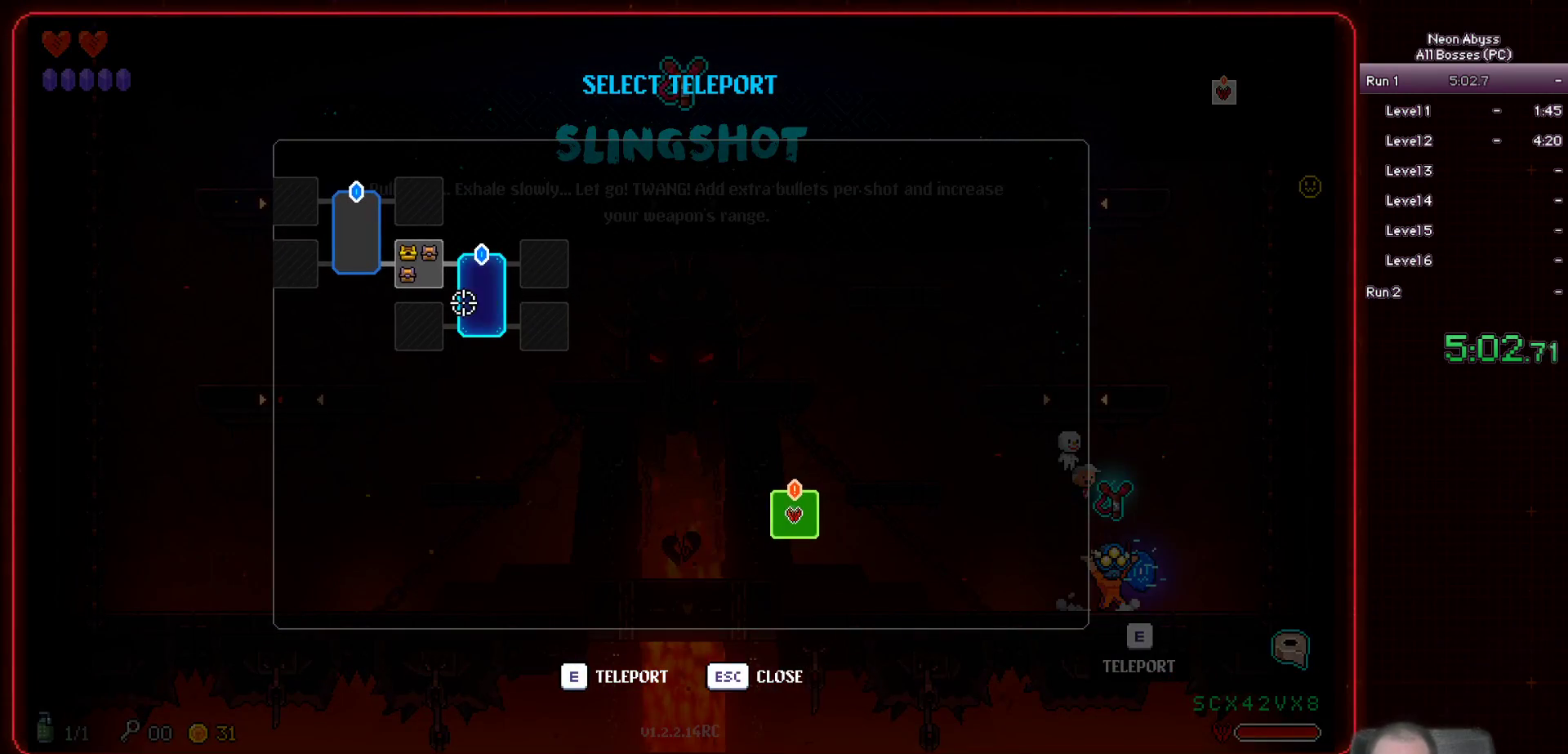
{"keys": ["d"], "mouse": [], "events": [[200, "d", "down"]]}
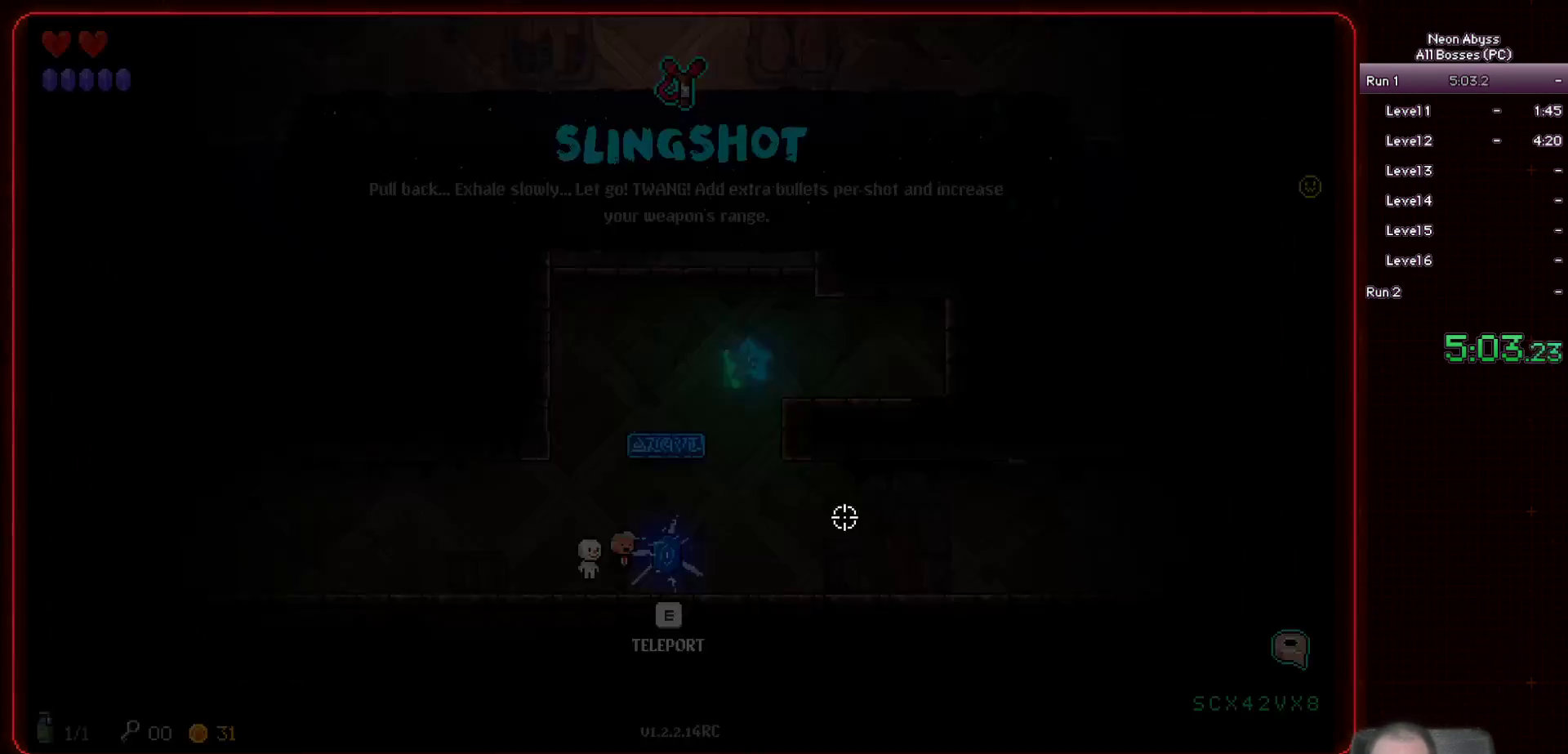
{"keys": ["d"], "mouse": [], "events": []}
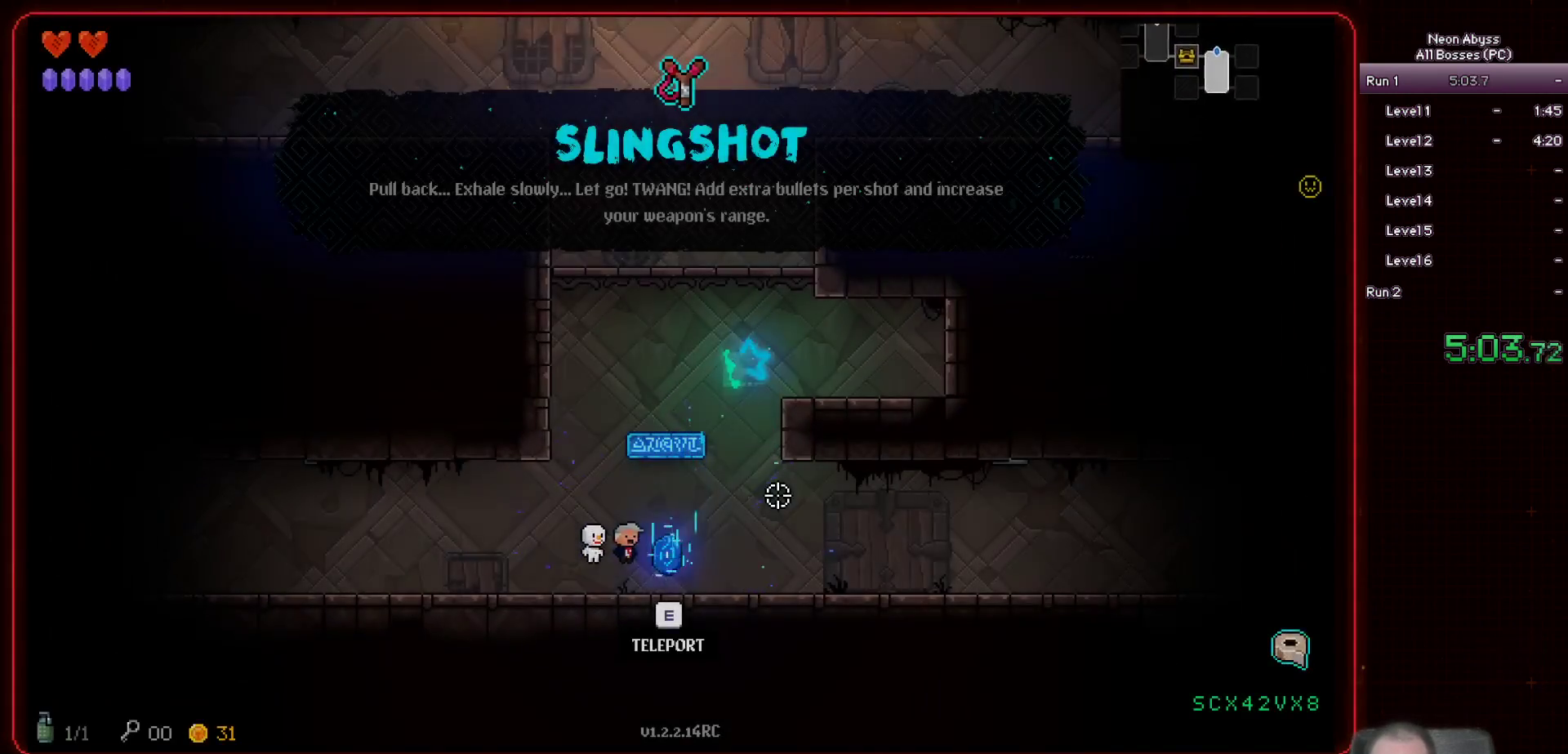
{"keys": ["d"], "mouse": [], "events": [[133, "shift", "down"], [283, "shift", "up"]]}
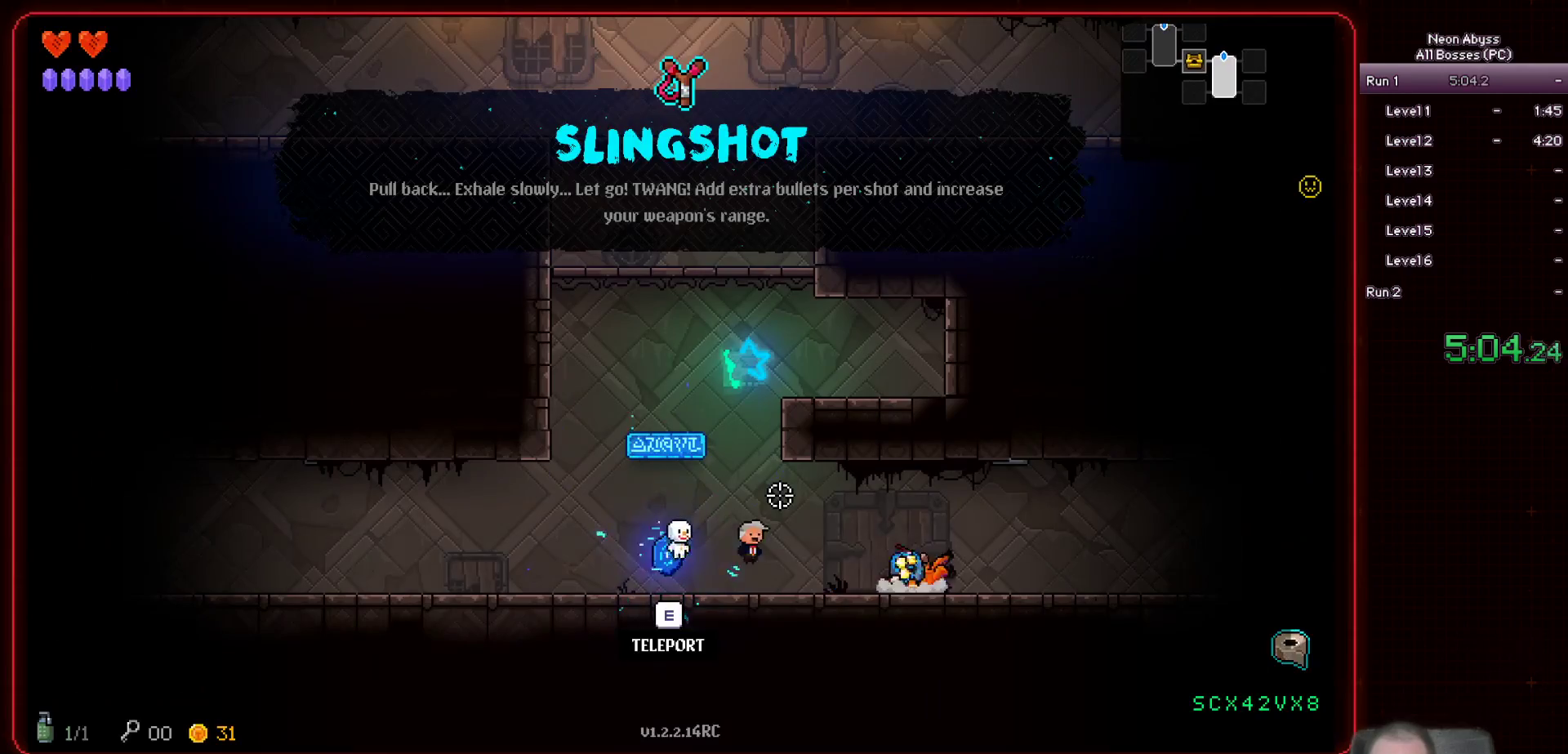
{"keys": ["d"], "mouse": [], "events": []}
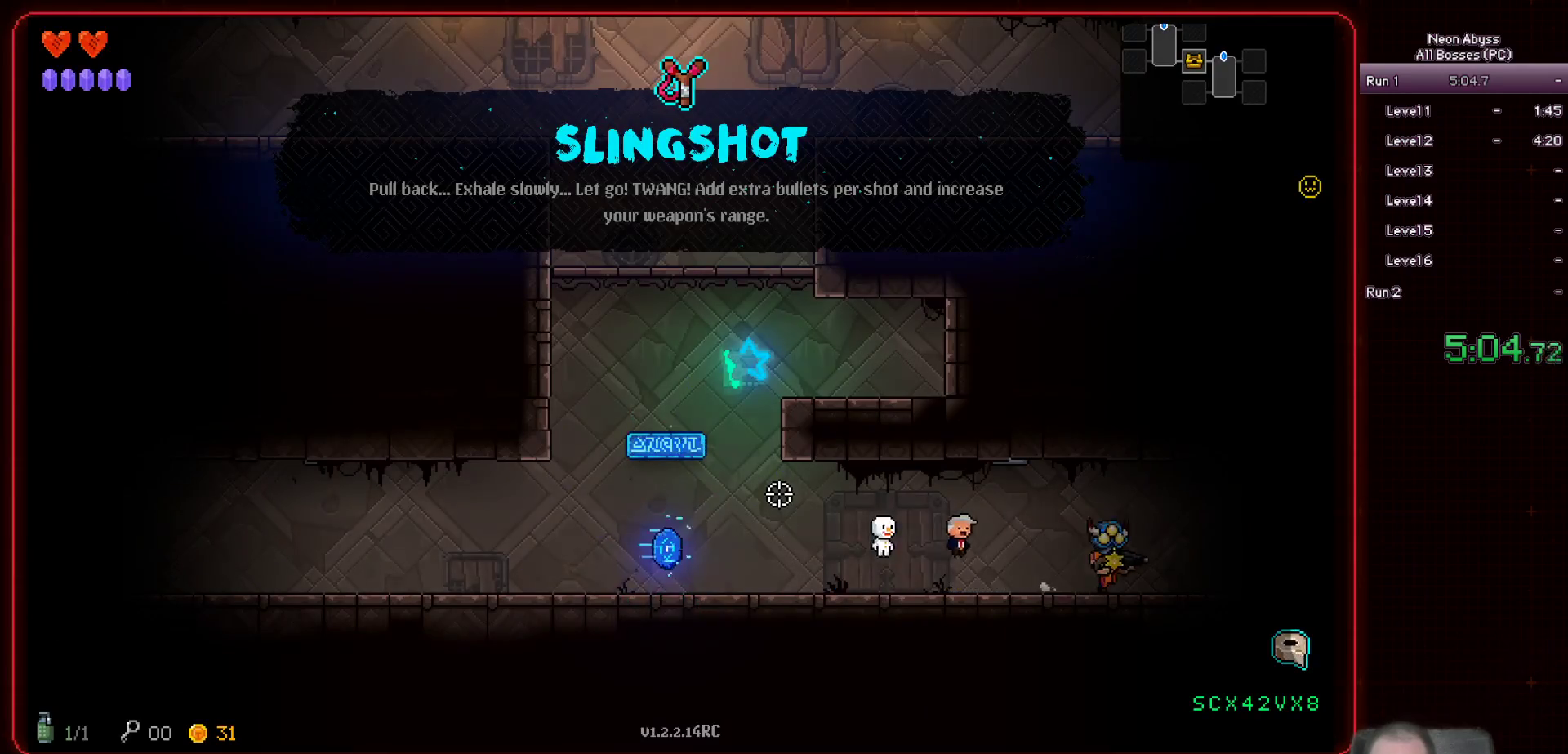
{"keys": ["d"], "mouse": [], "events": []}
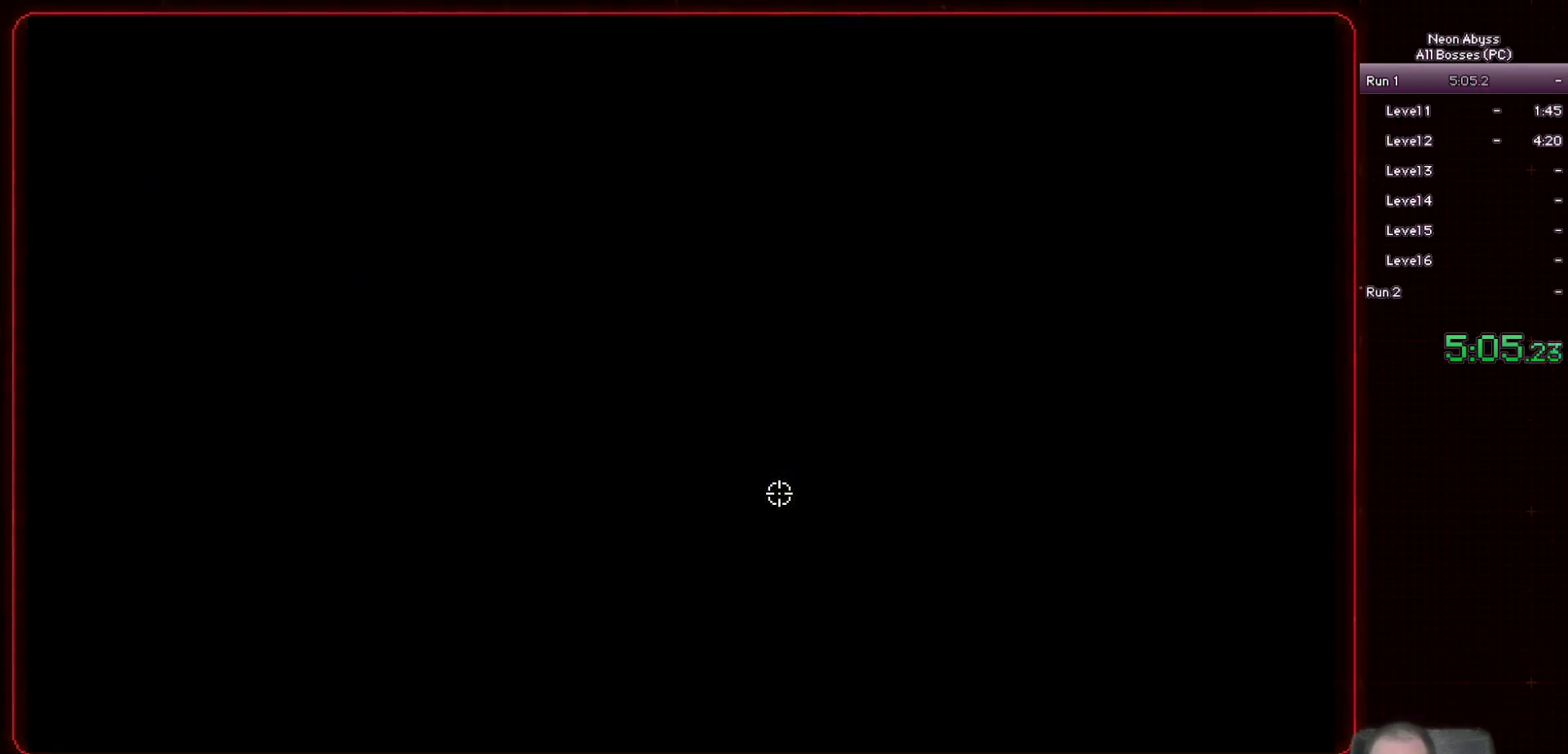
{"keys": [], "mouse": [], "events": [[117, "d", "up"]]}
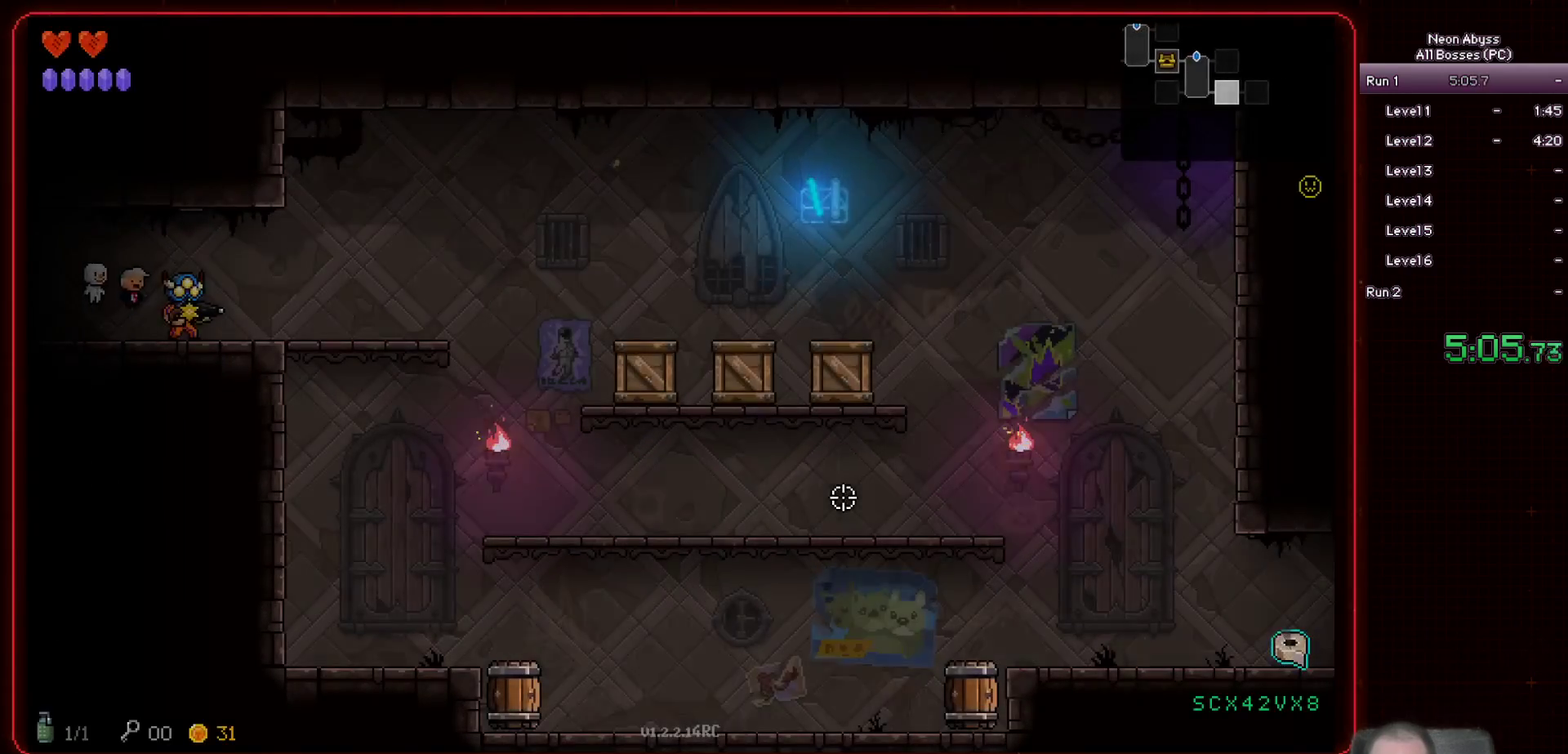
{"keys": ["d"], "mouse": ["left"], "events": [[50, "d", "down"], [267, "mouse_left", "down"]]}
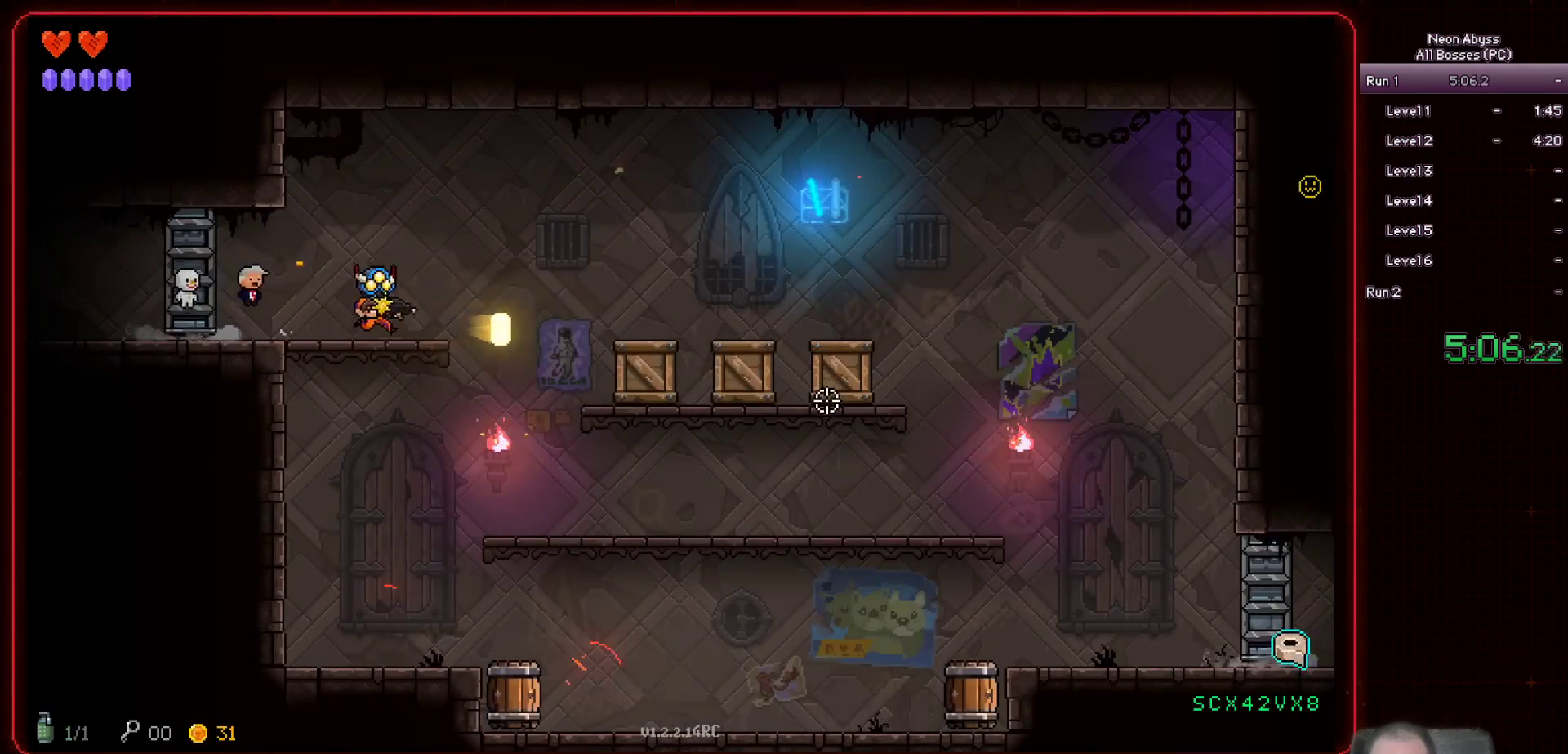
{"keys": [], "mouse": ["left"], "events": [[67, "d", "up"]]}
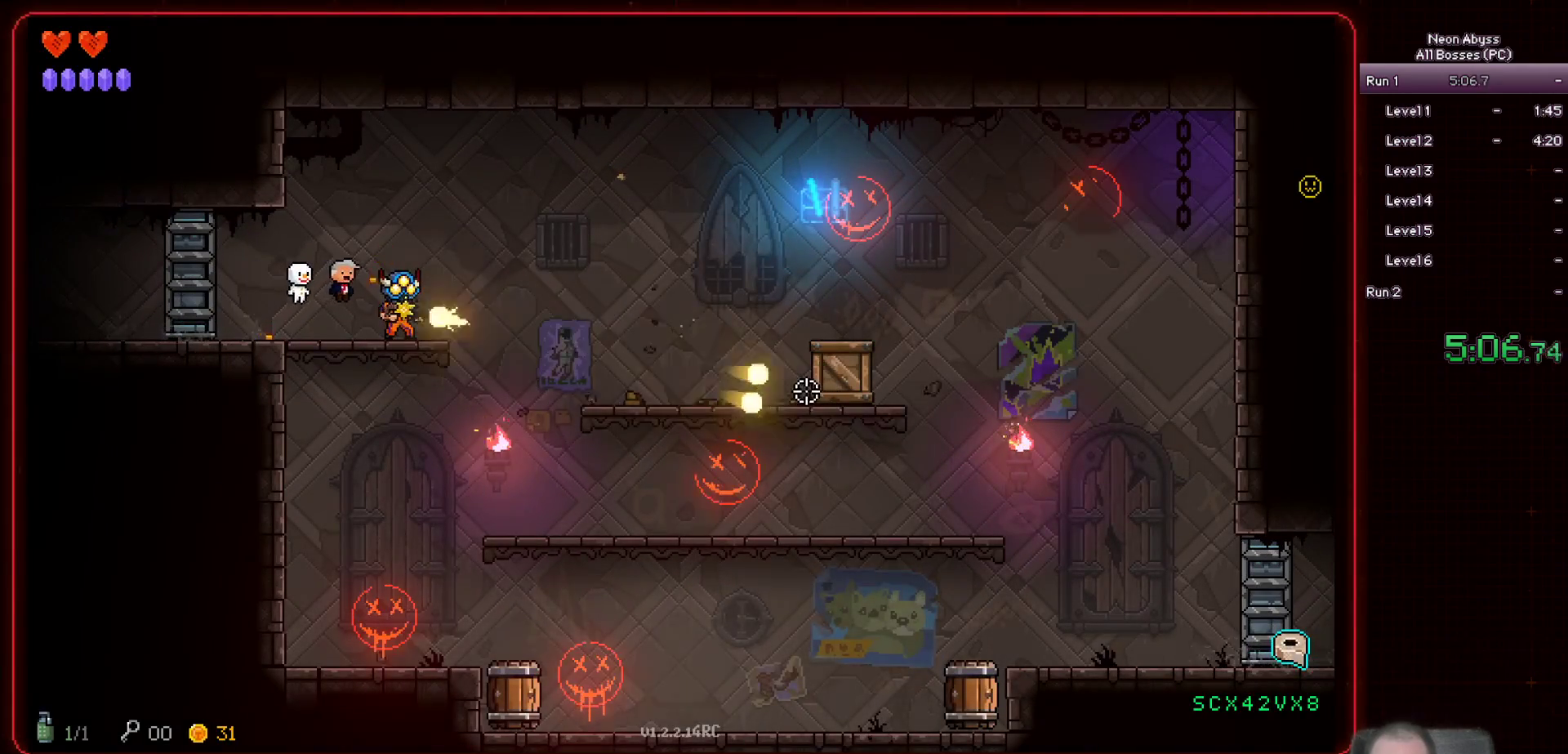
{"keys": [], "mouse": ["left"], "events": []}
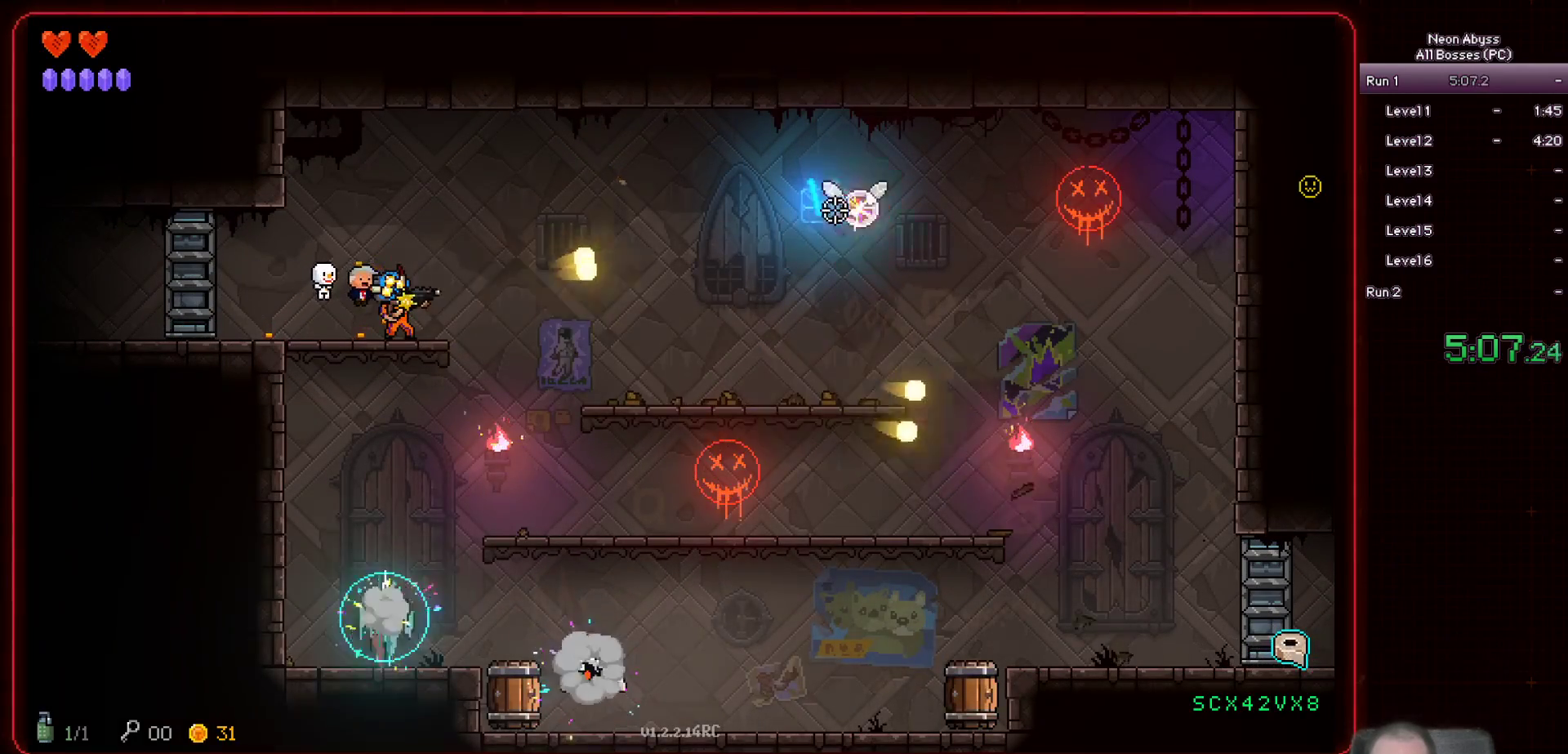
{"keys": [], "mouse": ["left"], "events": []}
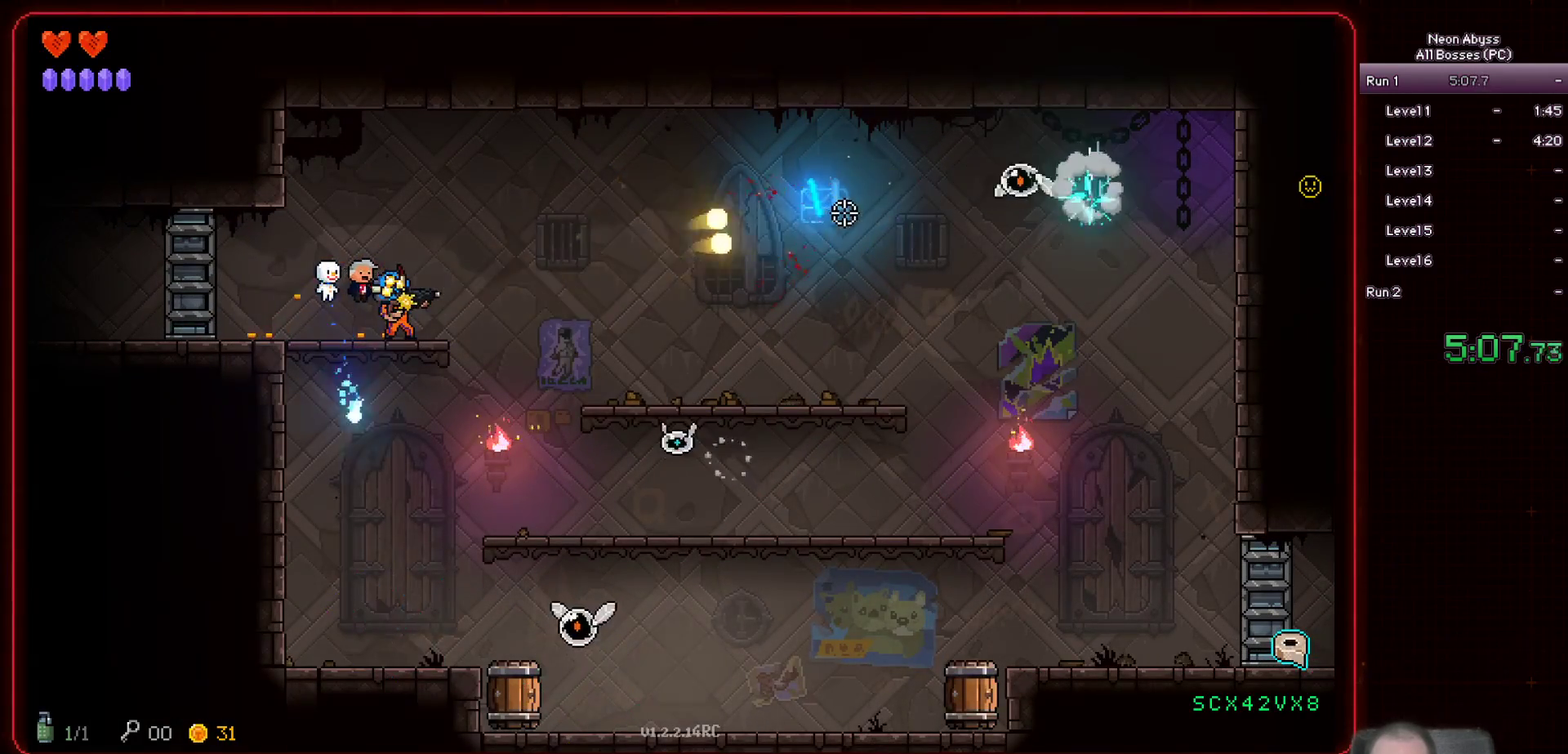
{"keys": ["a"], "mouse": ["left"], "events": [[450, "a", "down"]]}
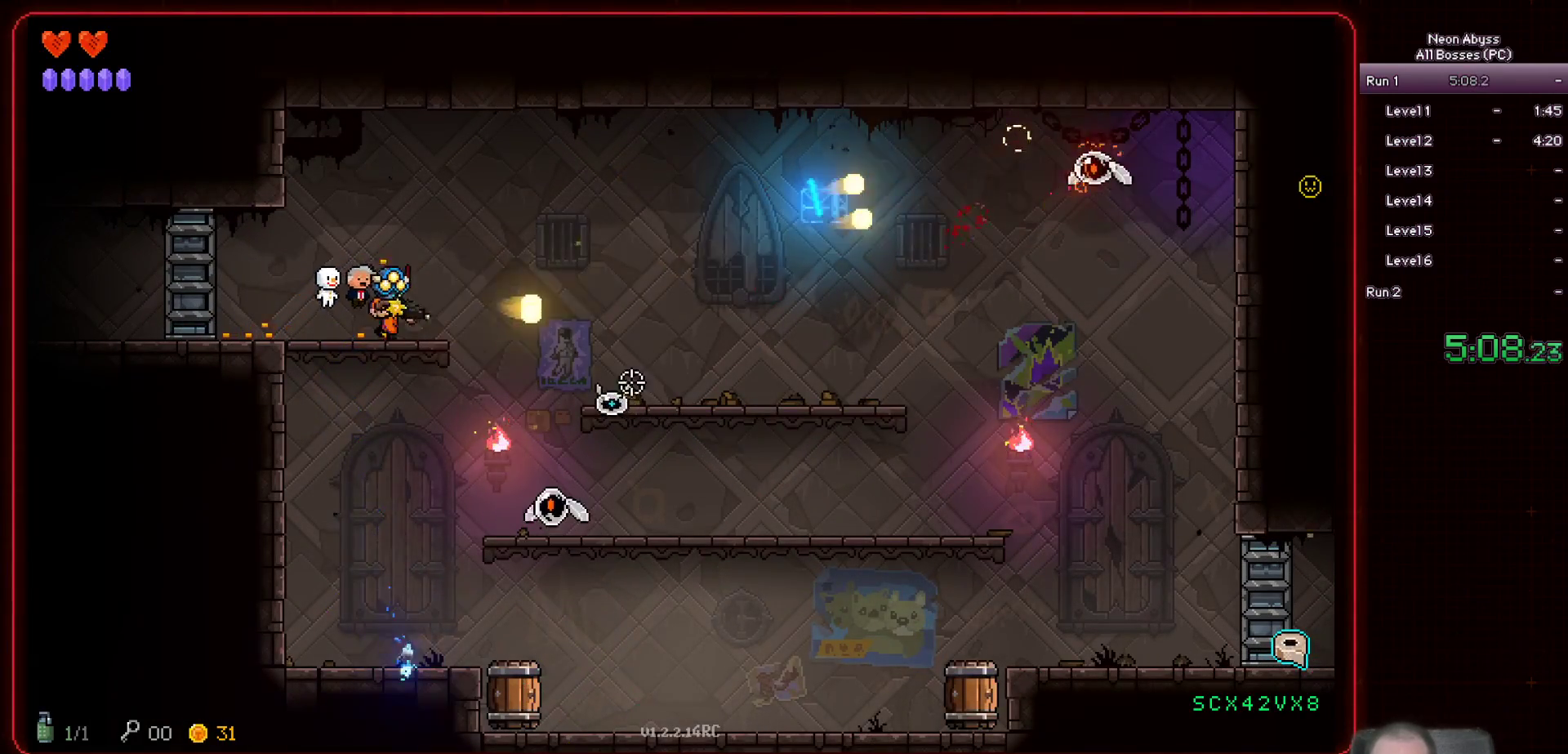
{"keys": [], "mouse": ["left"], "events": [[100, "a", "up"]]}
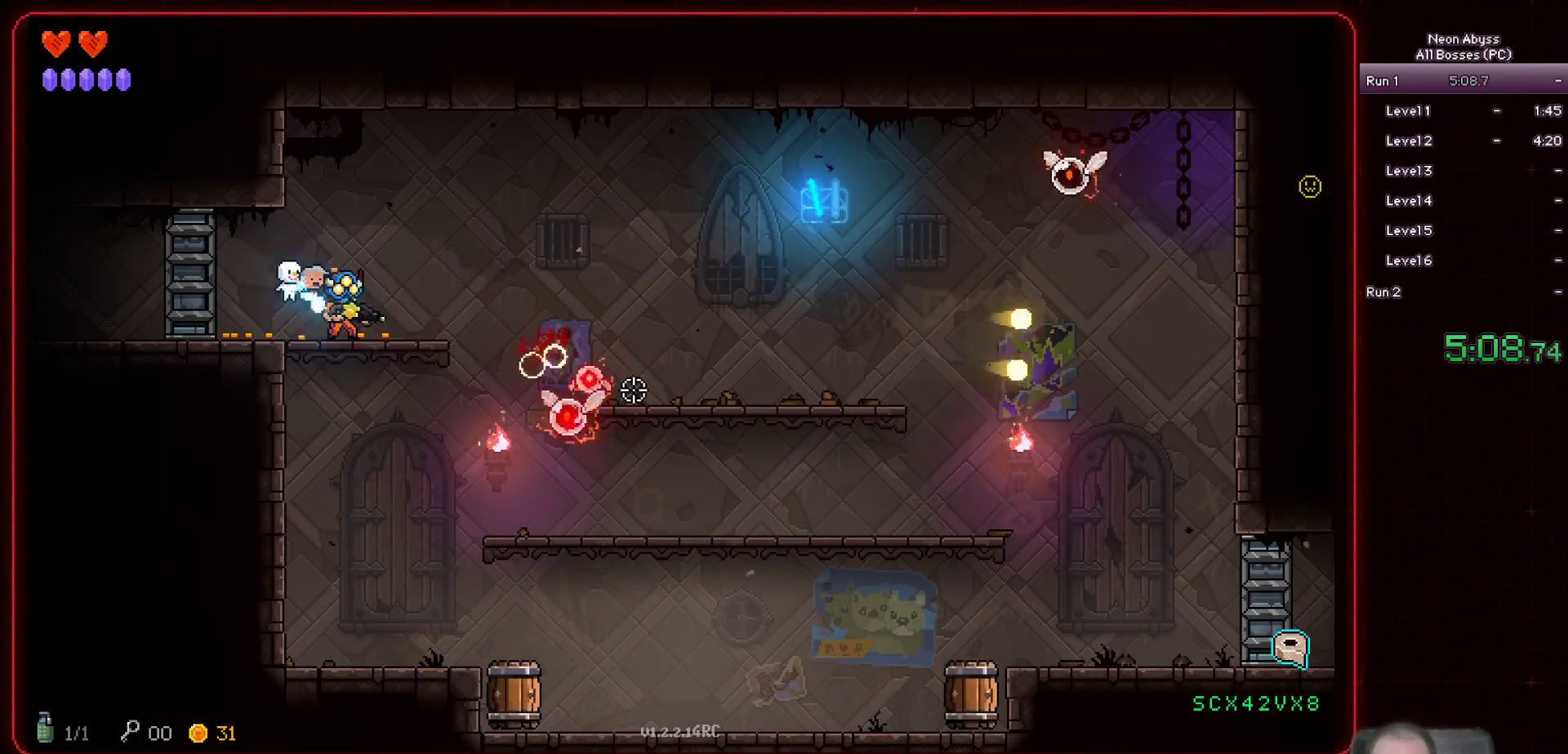
{"keys": [], "mouse": ["left"], "events": []}
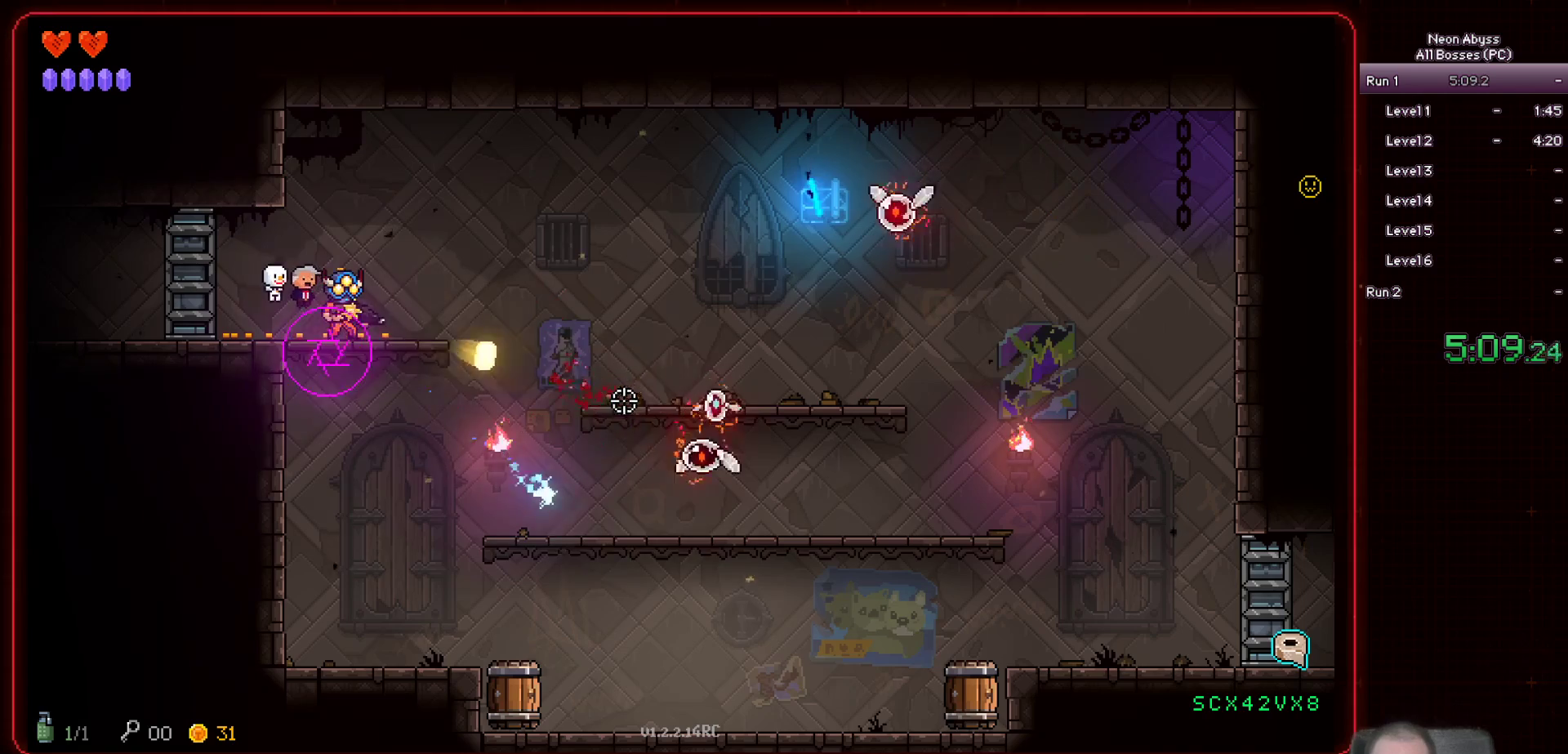
{"keys": ["s"], "mouse": ["left"], "events": [[284, "s", "down"]]}
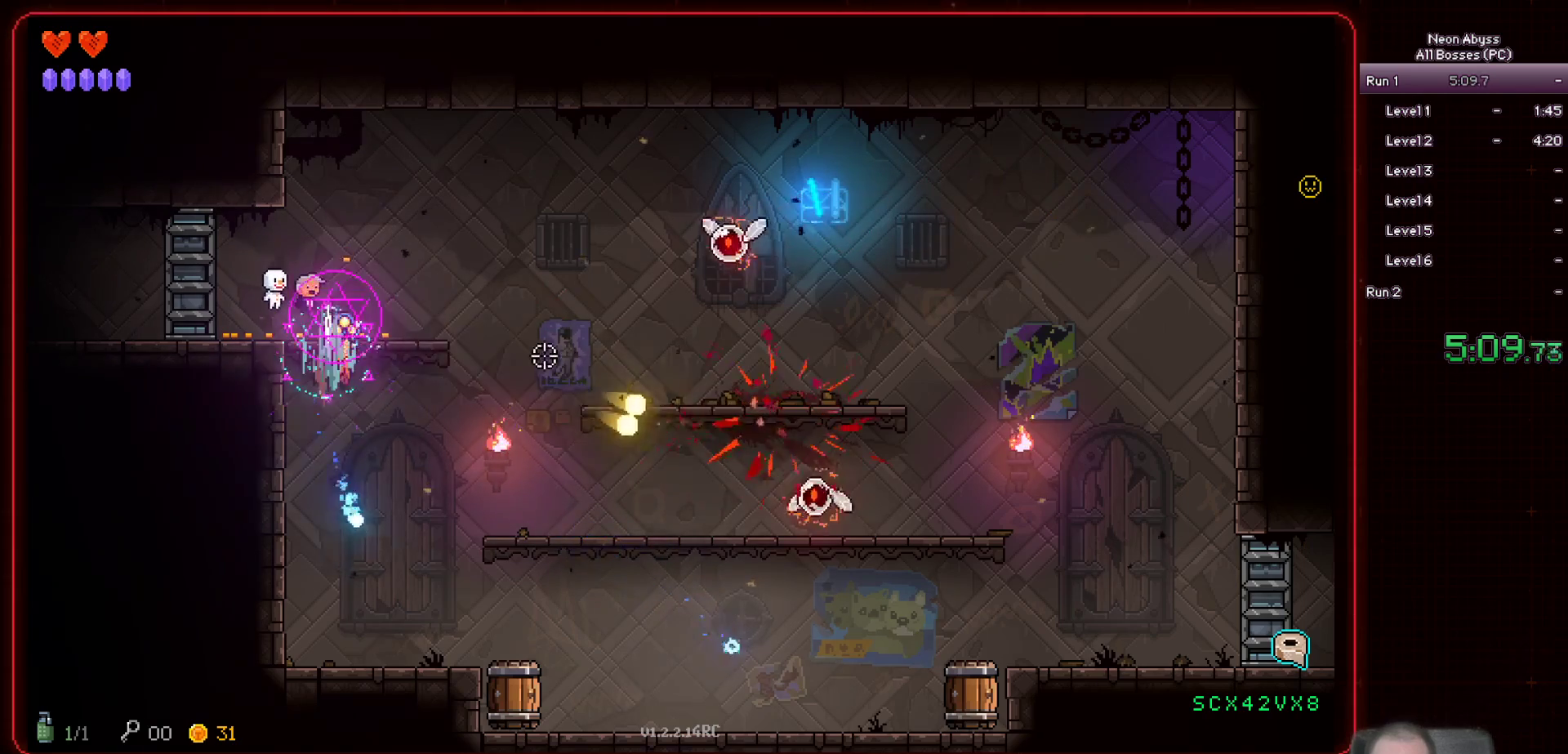
{"keys": [], "mouse": ["left"], "events": [[233, "s", "up"]]}
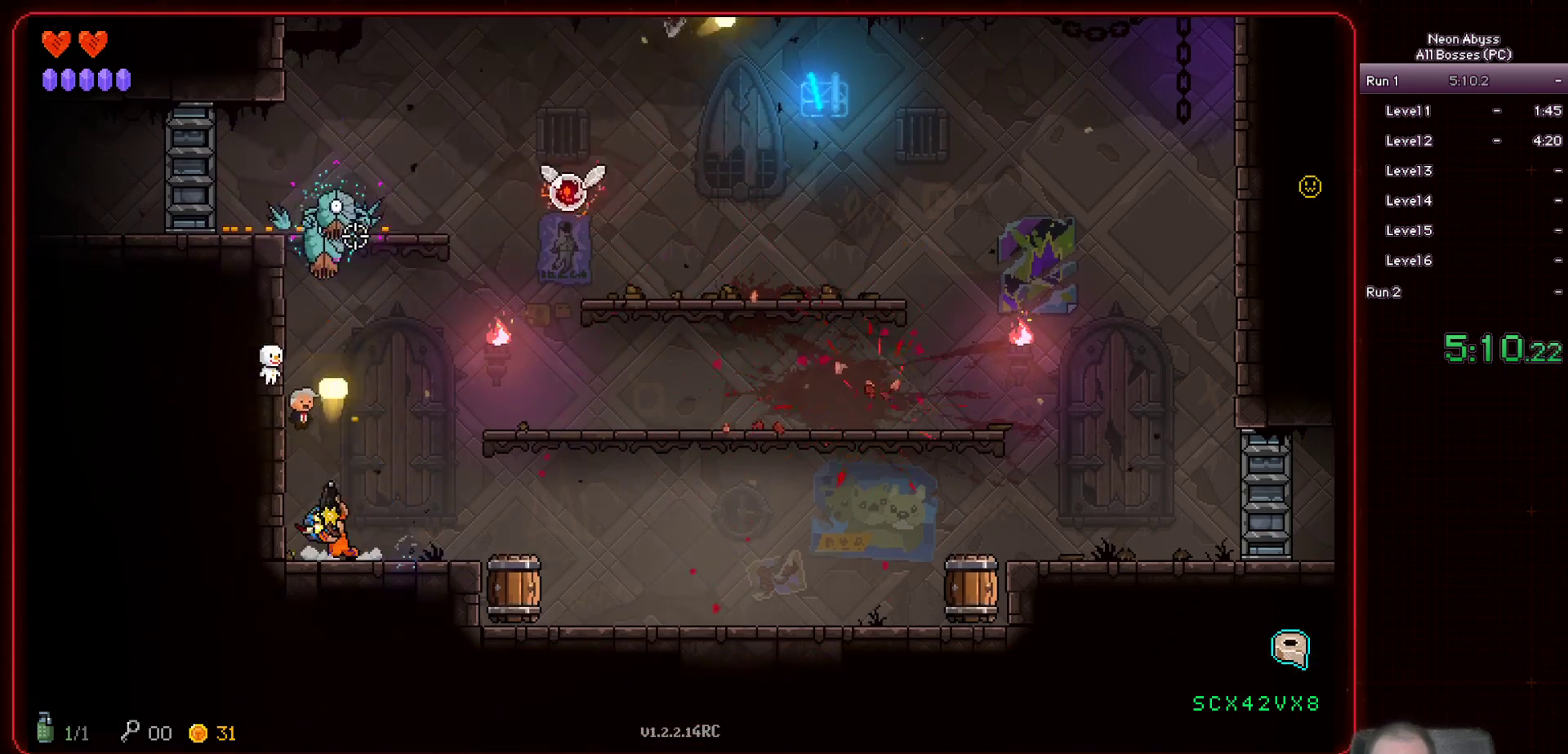
{"keys": [], "mouse": ["left"], "events": []}
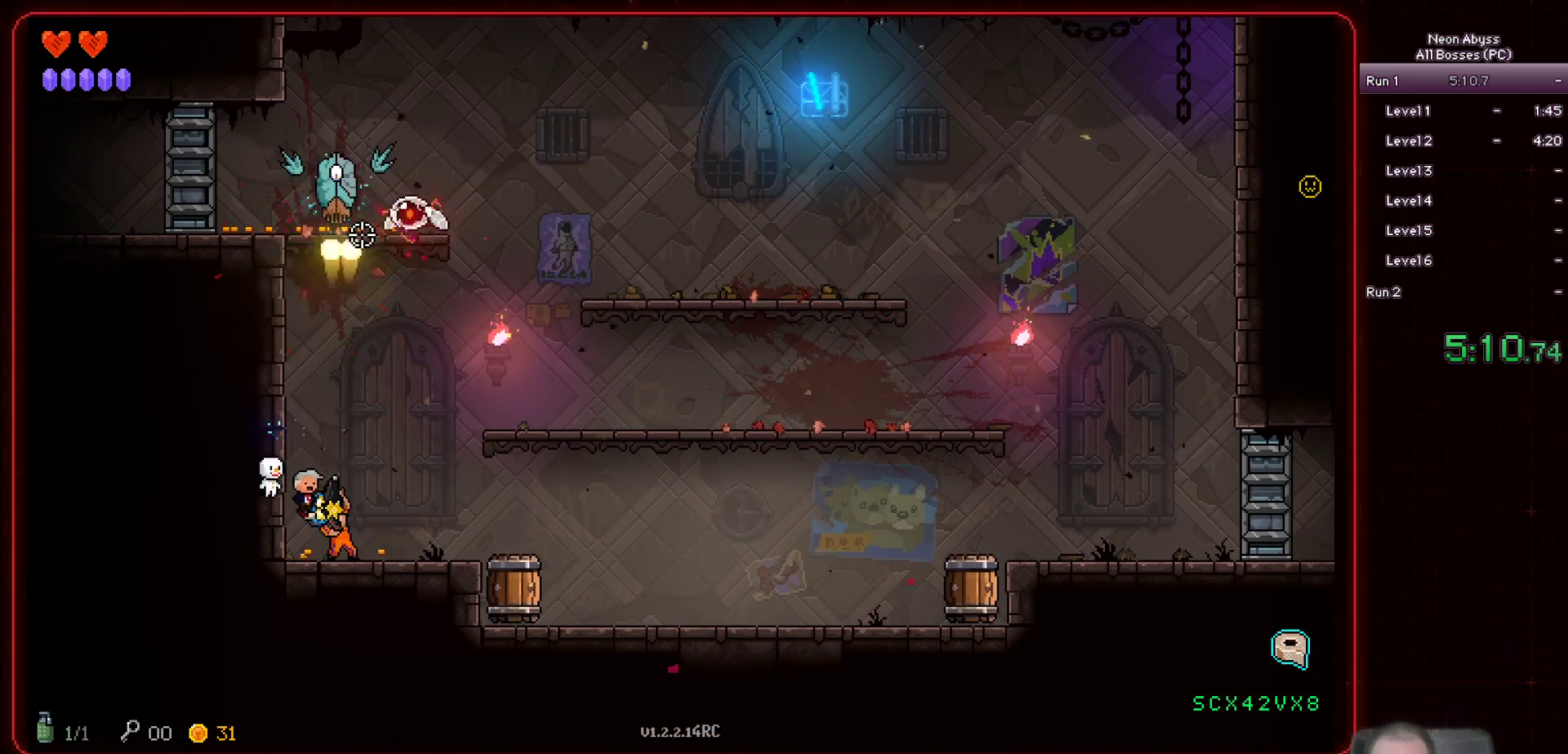
{"keys": ["d"], "mouse": ["left"], "events": [[400, "d", "down"]]}
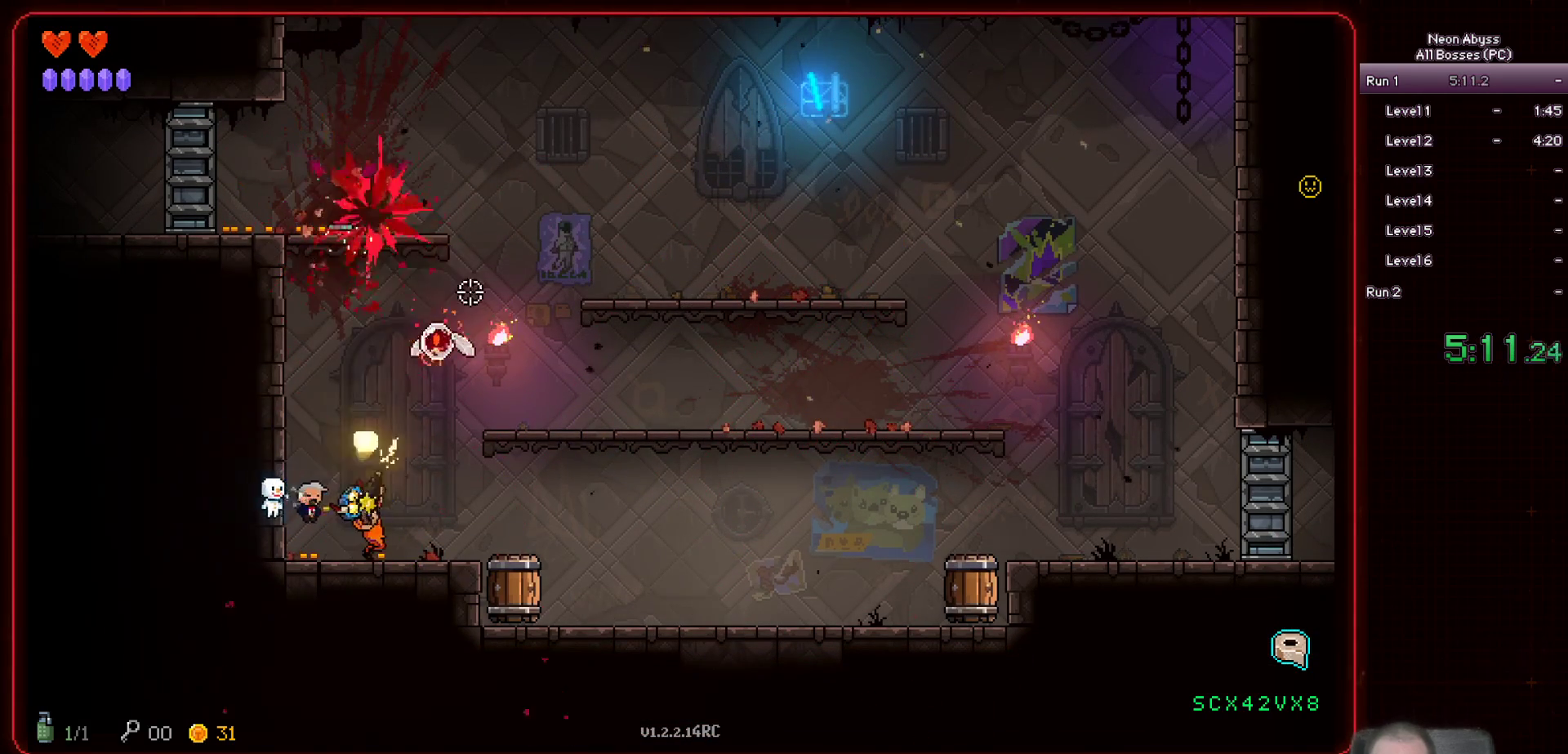
{"keys": [], "mouse": ["left"], "events": [[67, "d", "up"]]}
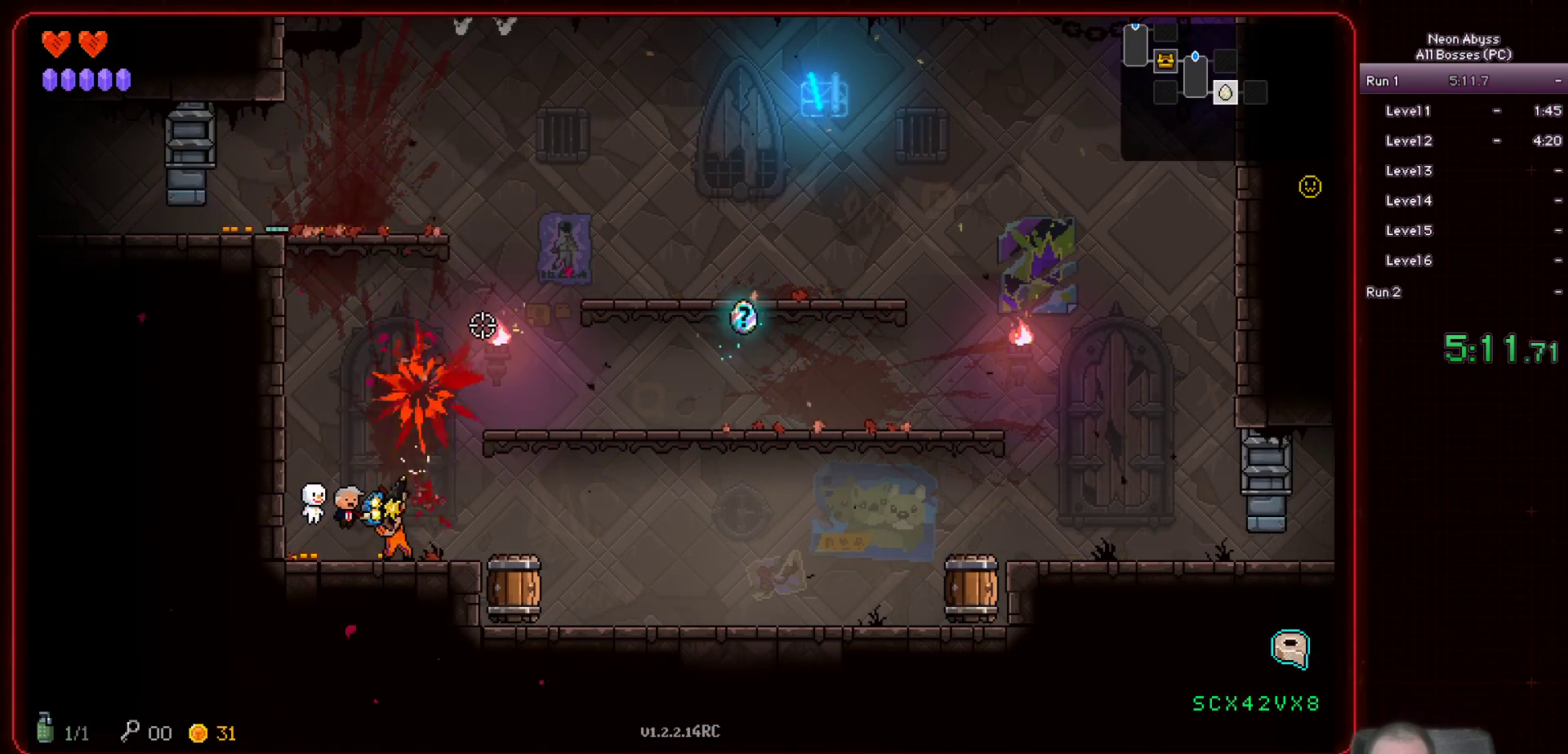
{"keys": ["d", "space"], "mouse": [], "events": [[284, "d", "down"], [434, "mouse_left", "up"], [501, "space", "down"]]}
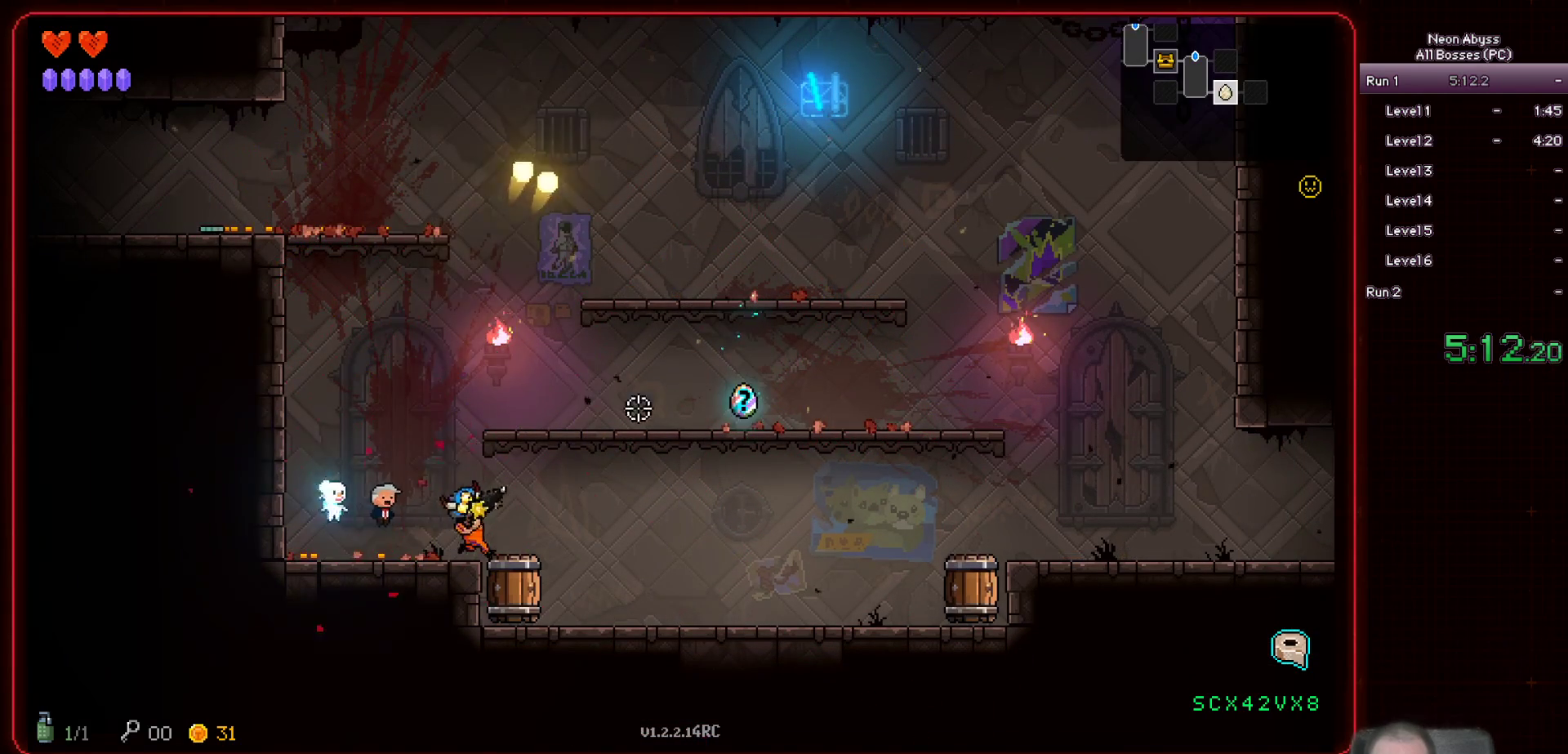
{"keys": ["d"], "mouse": [], "events": [[216, "space", "up"]]}